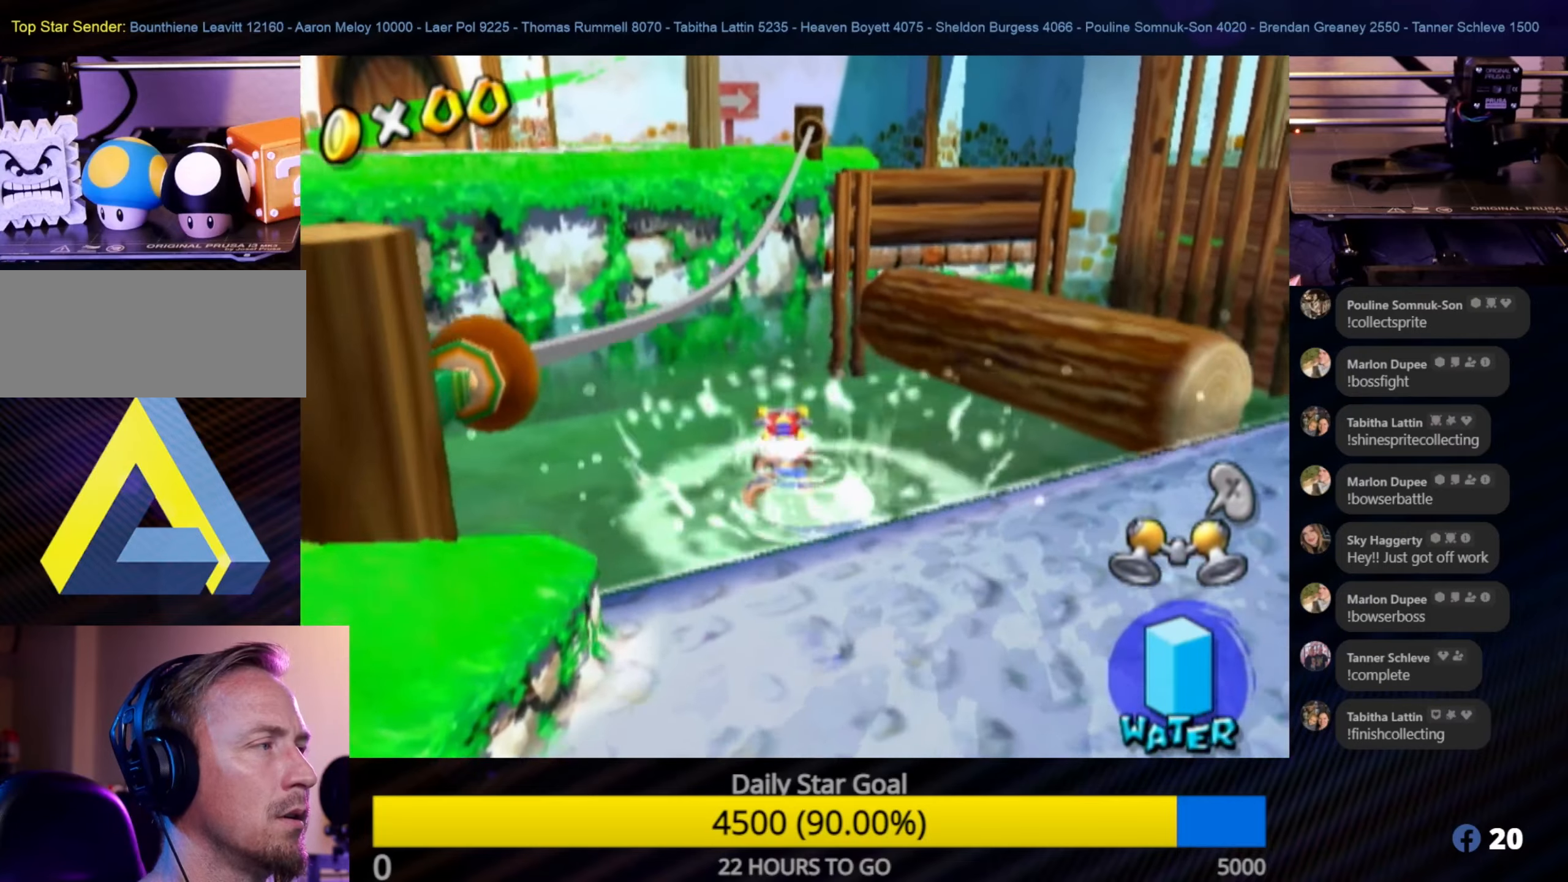
Gameplay with a controller (Nintendo layout); each line is a JSON object with the inputs held at the frame after it. "events" lists button and stick changes between this image and that frame as [ms after this image, input, new state], when the widget could be followed in between. Not read: L3 R3.
{"buttons": [], "left_stick": "center", "right_stick": "center", "events": [[50, "A", "up"], [116, "A", "down"], [250, "left_stick", "center"], [266, "A", "up"], [333, "A", "down"], [500, "A", "up"]]}
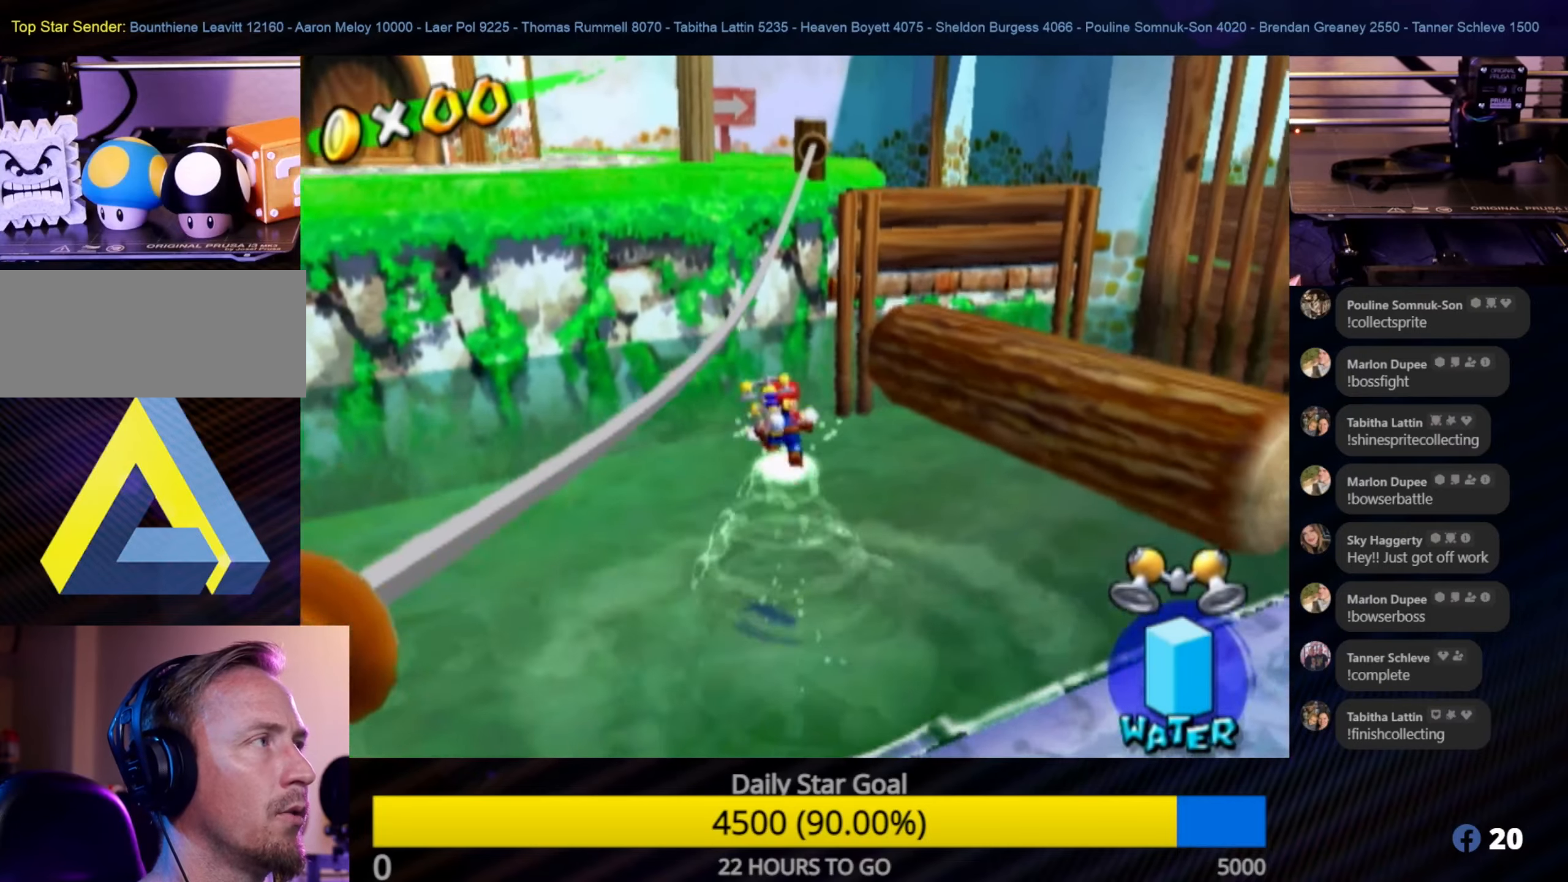
{"buttons": ["R1"], "left_stick": "down-left", "right_stick": "center", "events": [[133, "A", "down"], [433, "R1", "down"], [433, "left_stick", "down-left"], [466, "A", "up"]]}
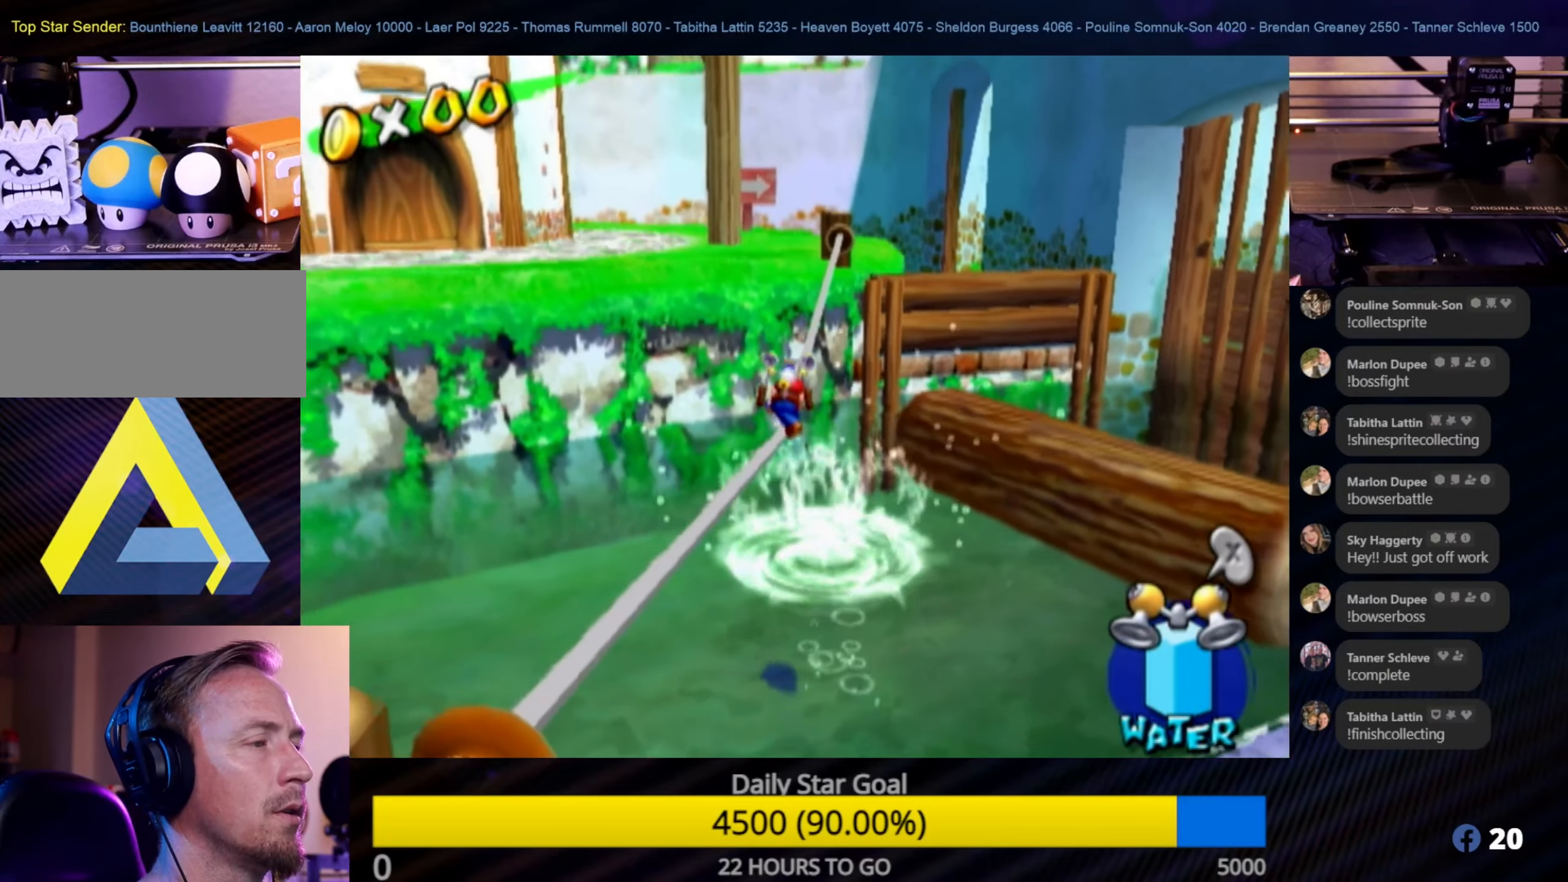
{"buttons": [], "left_stick": "up", "right_stick": "center", "events": [[33, "left_stick", "center"], [233, "R1", "up"], [300, "left_stick", "up"]]}
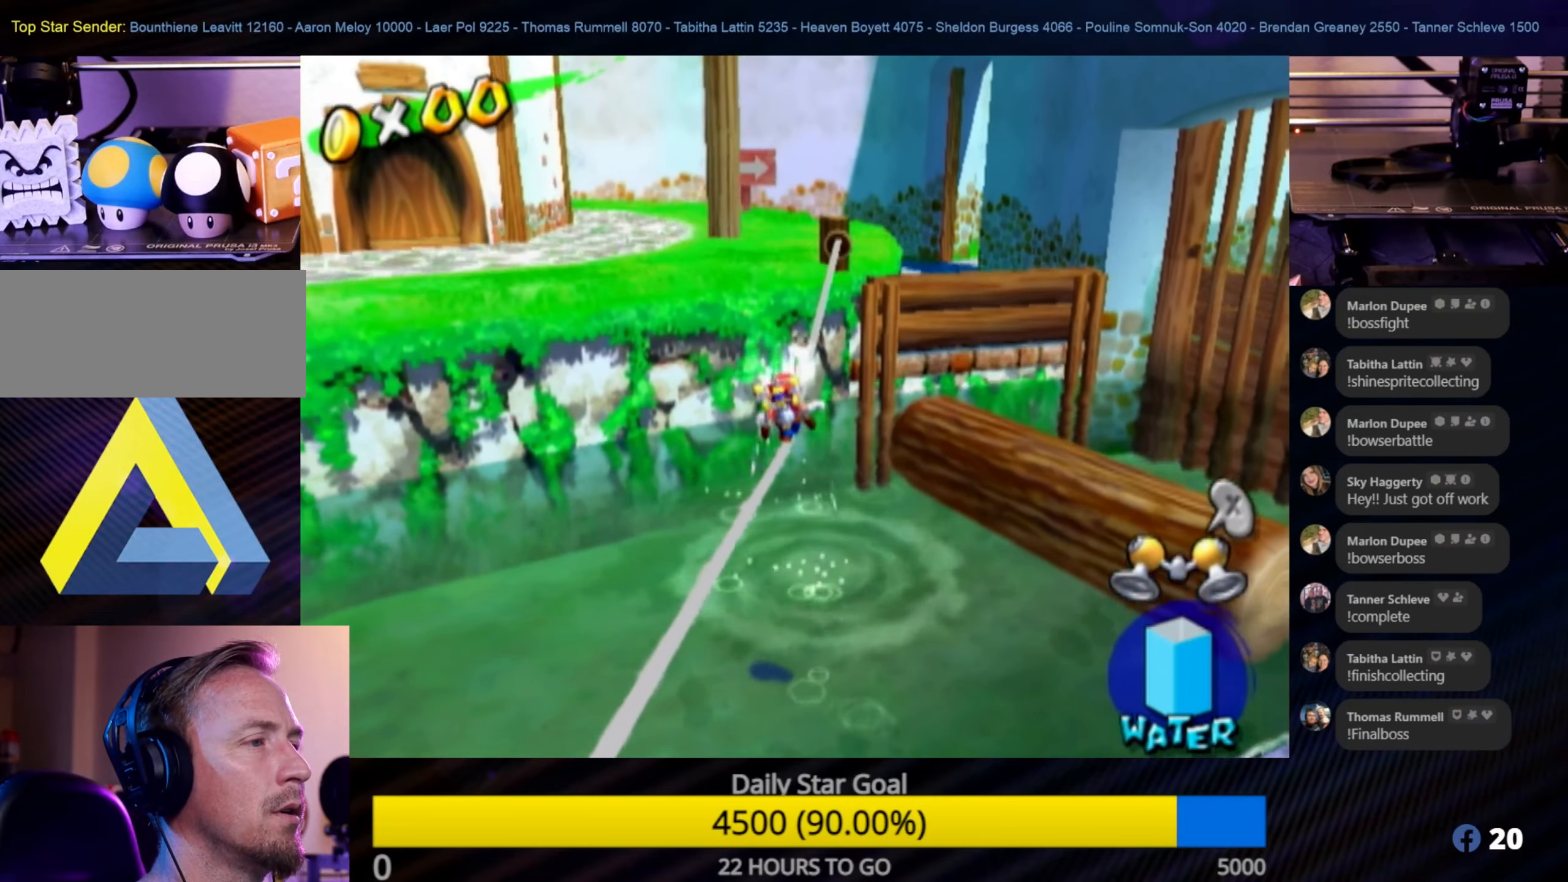
{"buttons": ["A"], "left_stick": "up", "right_stick": "center", "events": [[16, "A", "down"], [250, "A", "up"], [366, "A", "down"]]}
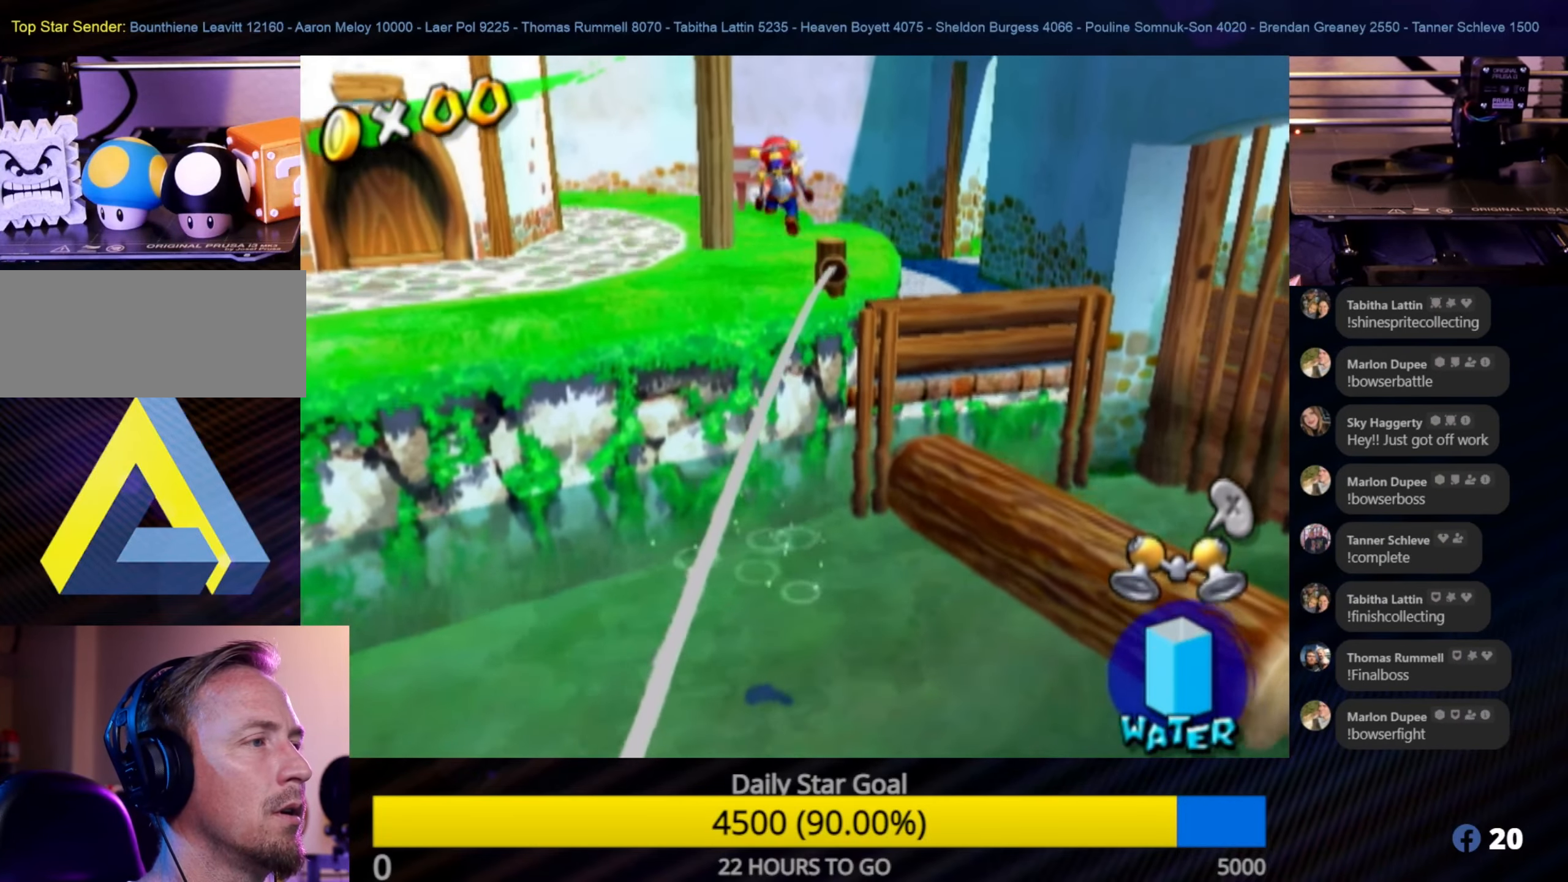
{"buttons": ["R1"], "left_stick": "up", "right_stick": "center", "events": [[83, "A", "up"], [116, "A", "down"], [283, "A", "up"], [350, "R1", "down"]]}
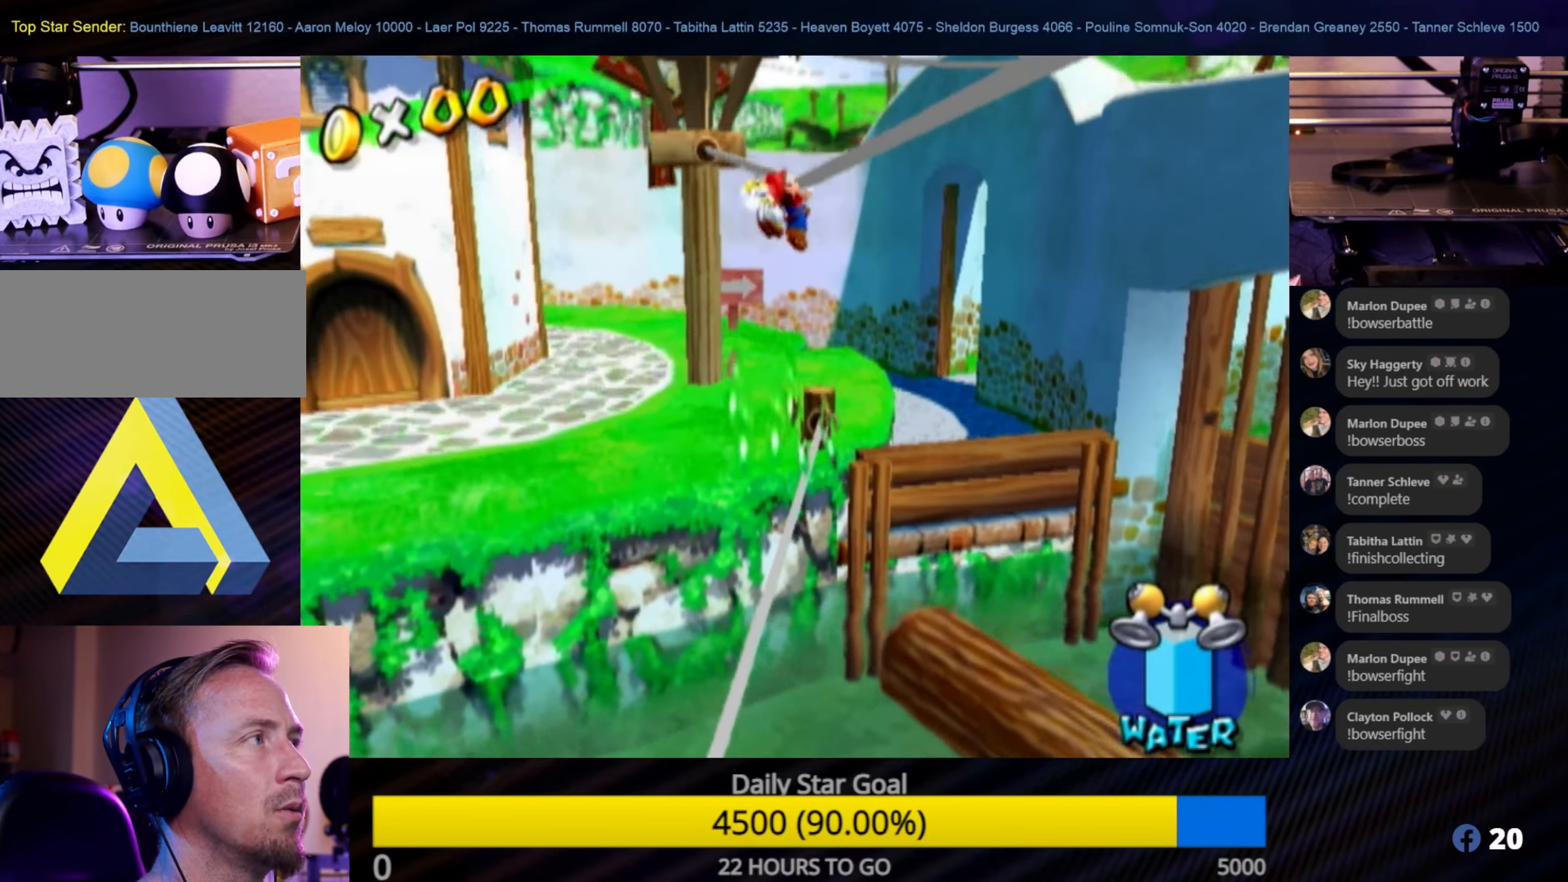
{"buttons": ["R1"], "left_stick": "up", "right_stick": "center", "events": []}
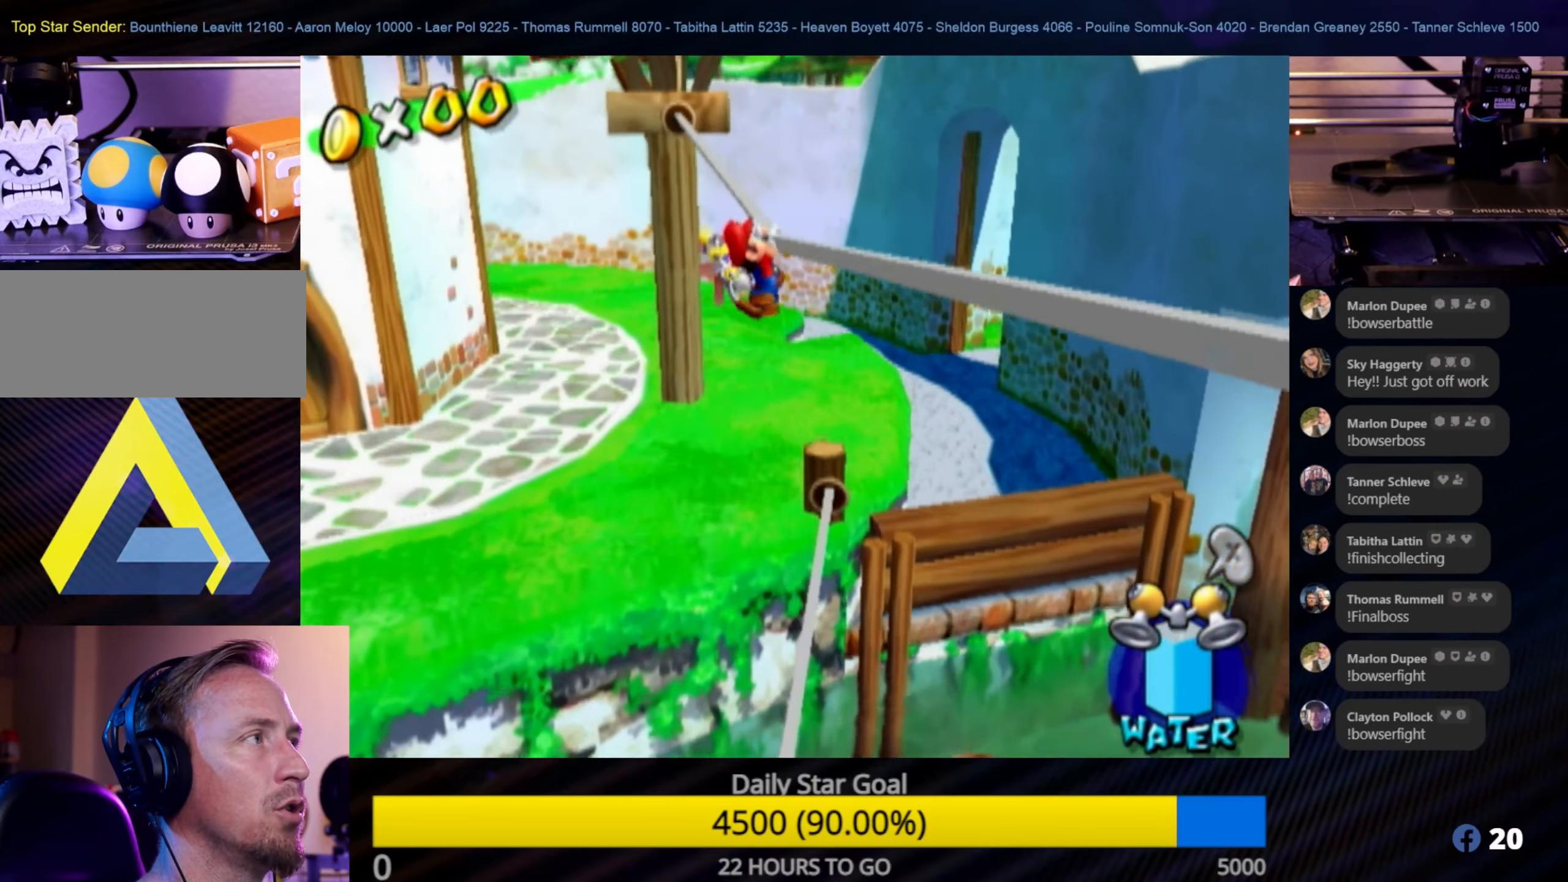
{"buttons": [], "left_stick": "up", "right_stick": "center", "events": [[316, "R1", "up"]]}
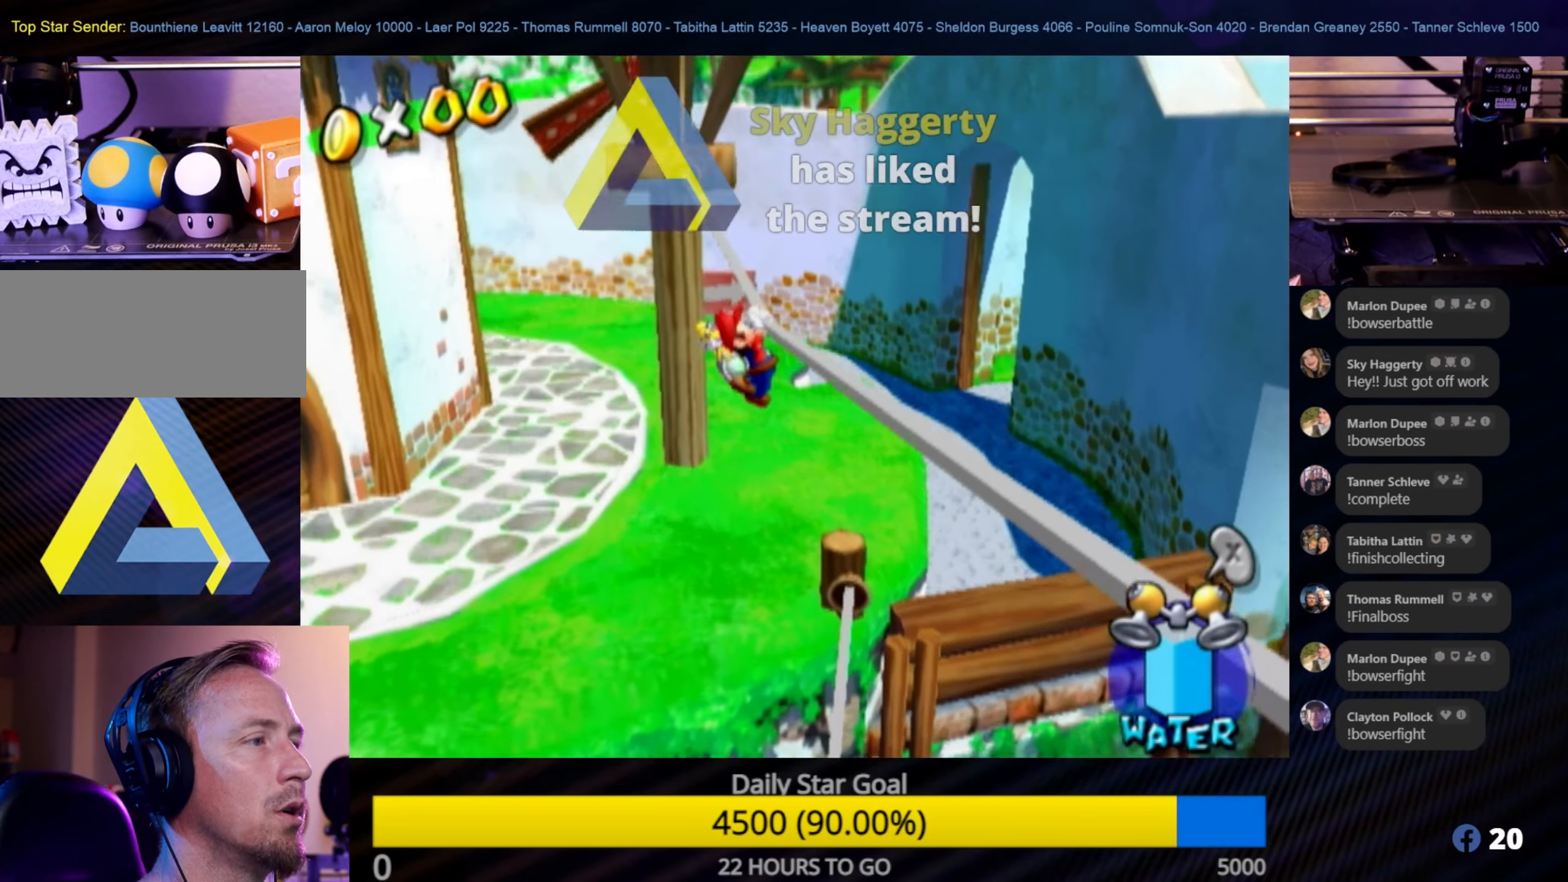
{"buttons": ["A"], "left_stick": "center", "right_stick": "center", "events": [[33, "A", "down"], [233, "A", "up"], [266, "left_stick", "center"], [366, "A", "down"]]}
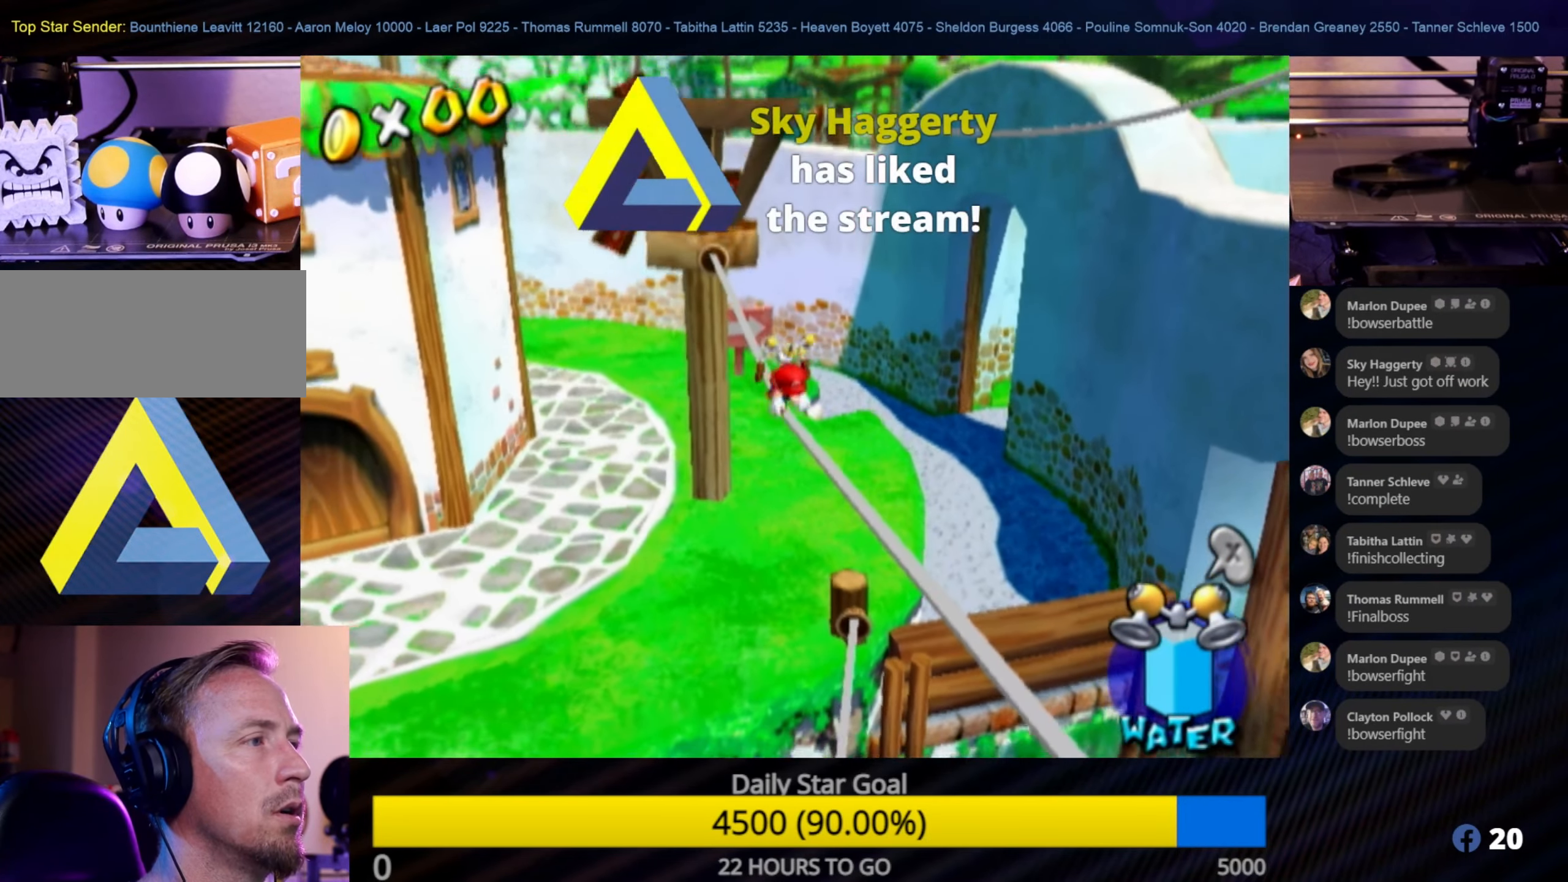
{"buttons": ["A"], "left_stick": "up", "right_stick": "center", "events": [[33, "A", "up"], [50, "left_stick", "up"], [116, "left_stick", "up-right"], [266, "left_stick", "up"], [350, "A", "down"]]}
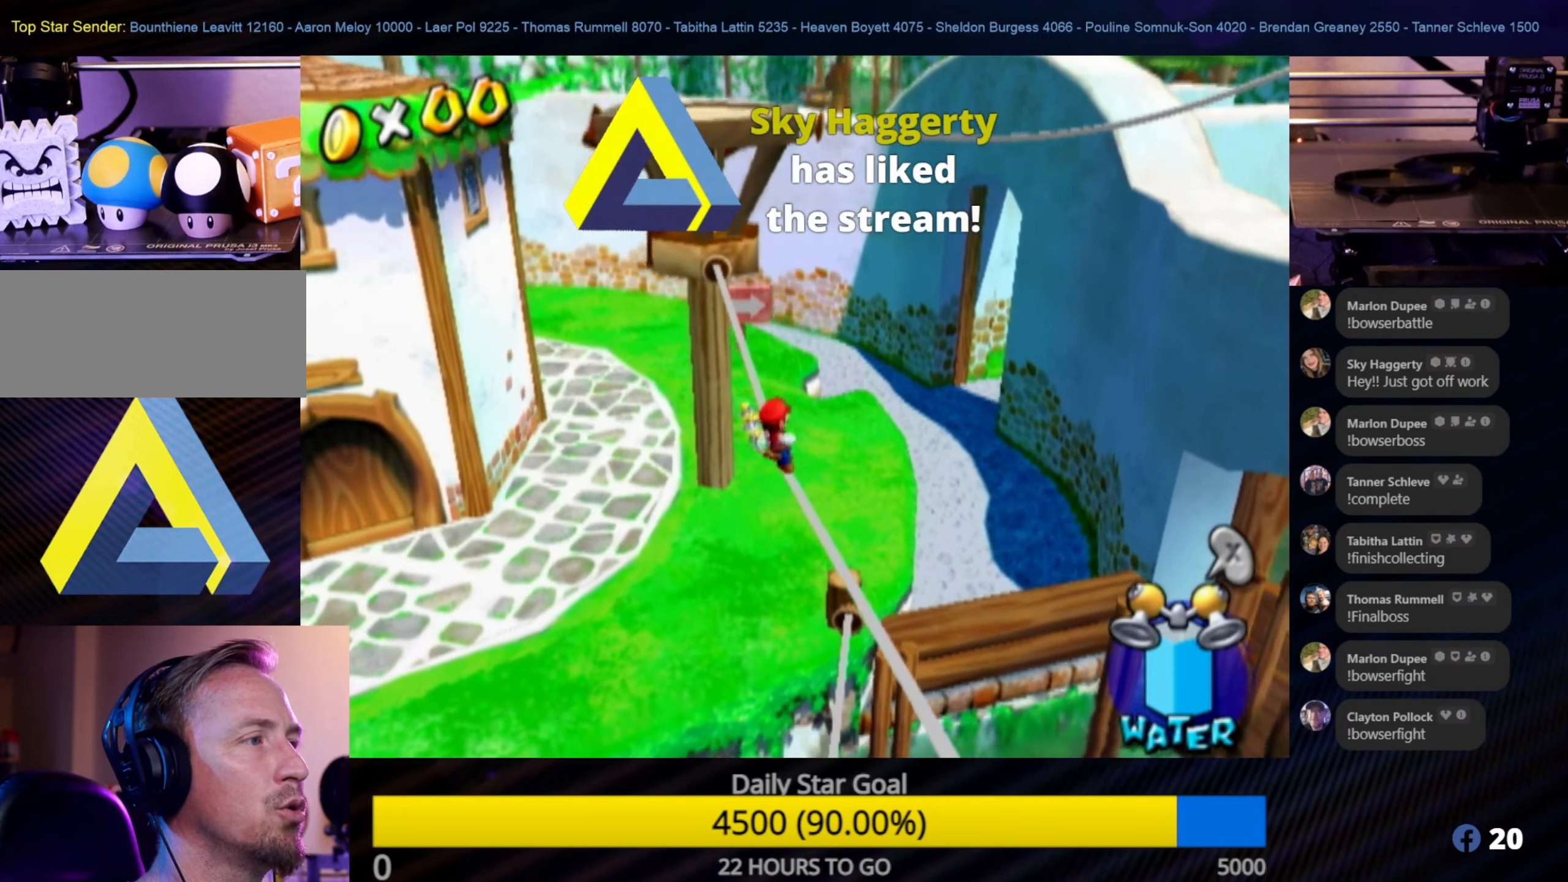
{"buttons": ["A"], "left_stick": "up", "right_stick": "center", "events": [[117, "A", "up"], [200, "A", "down"], [400, "A", "up"], [450, "A", "down"]]}
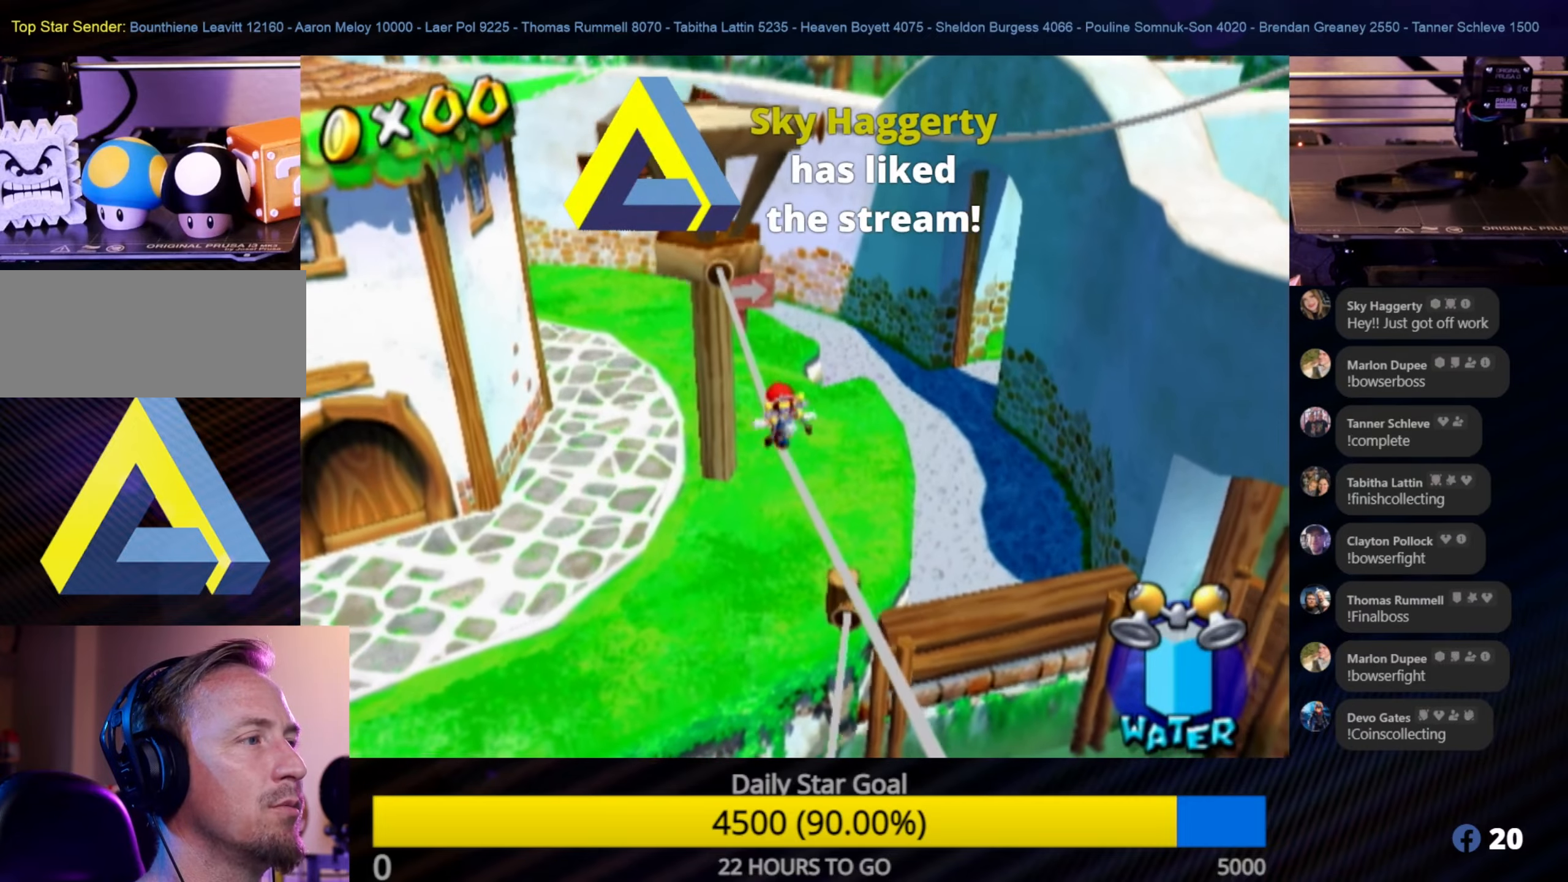
{"buttons": ["A"], "left_stick": "up-right", "right_stick": "center", "events": [[100, "A", "up"], [150, "A", "down"], [283, "A", "up"], [317, "A", "down"], [483, "left_stick", "up-right"]]}
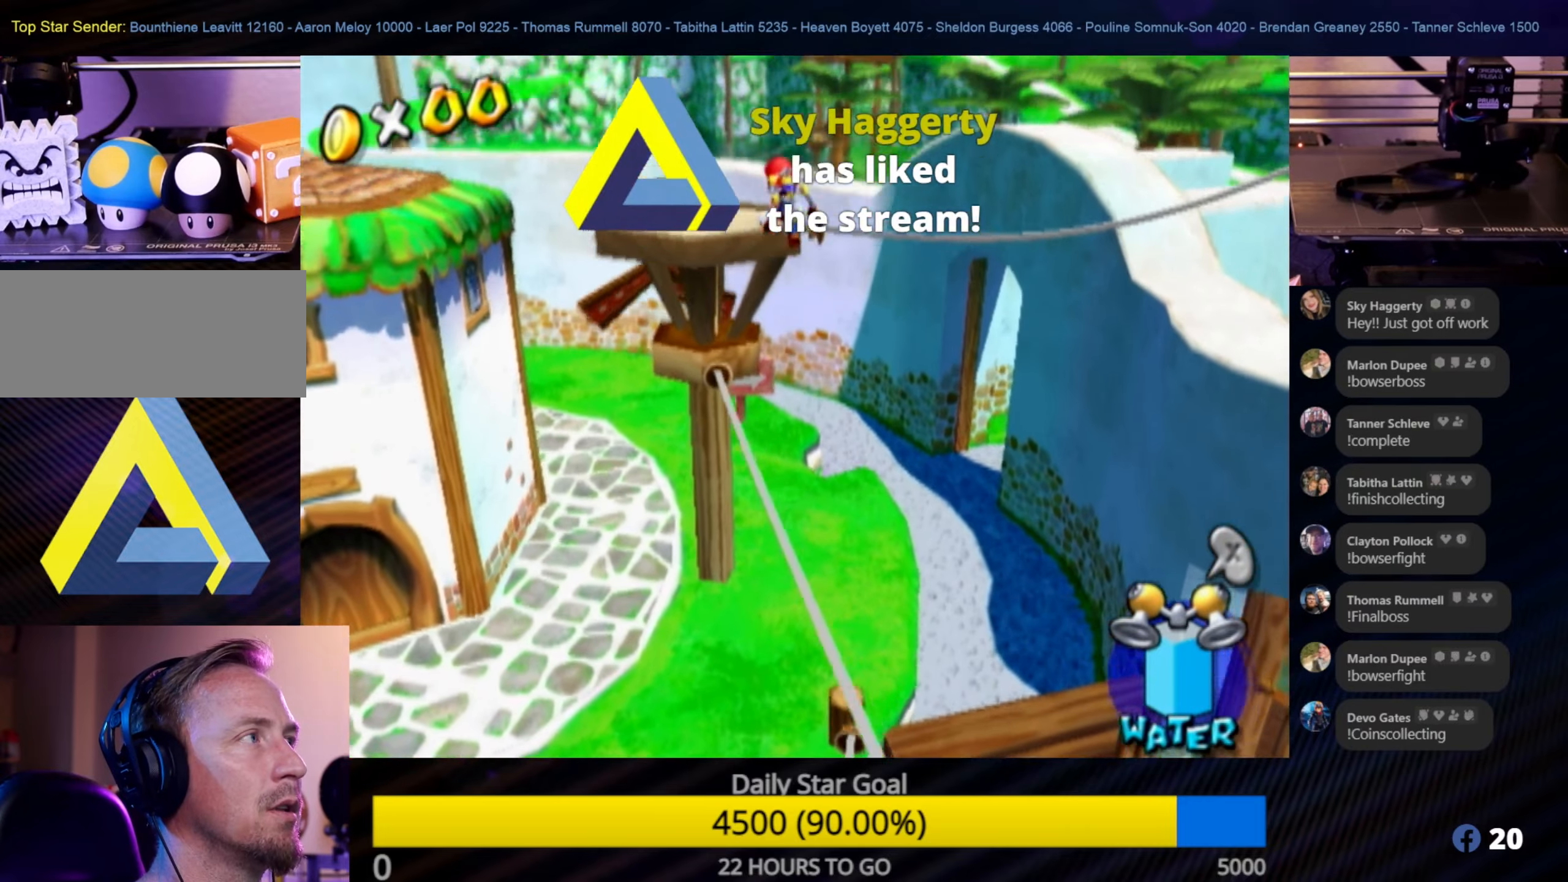
{"buttons": ["R1"], "left_stick": "up-right", "right_stick": "left", "events": [[50, "A", "up"], [50, "R1", "down"], [383, "right_stick", "left"]]}
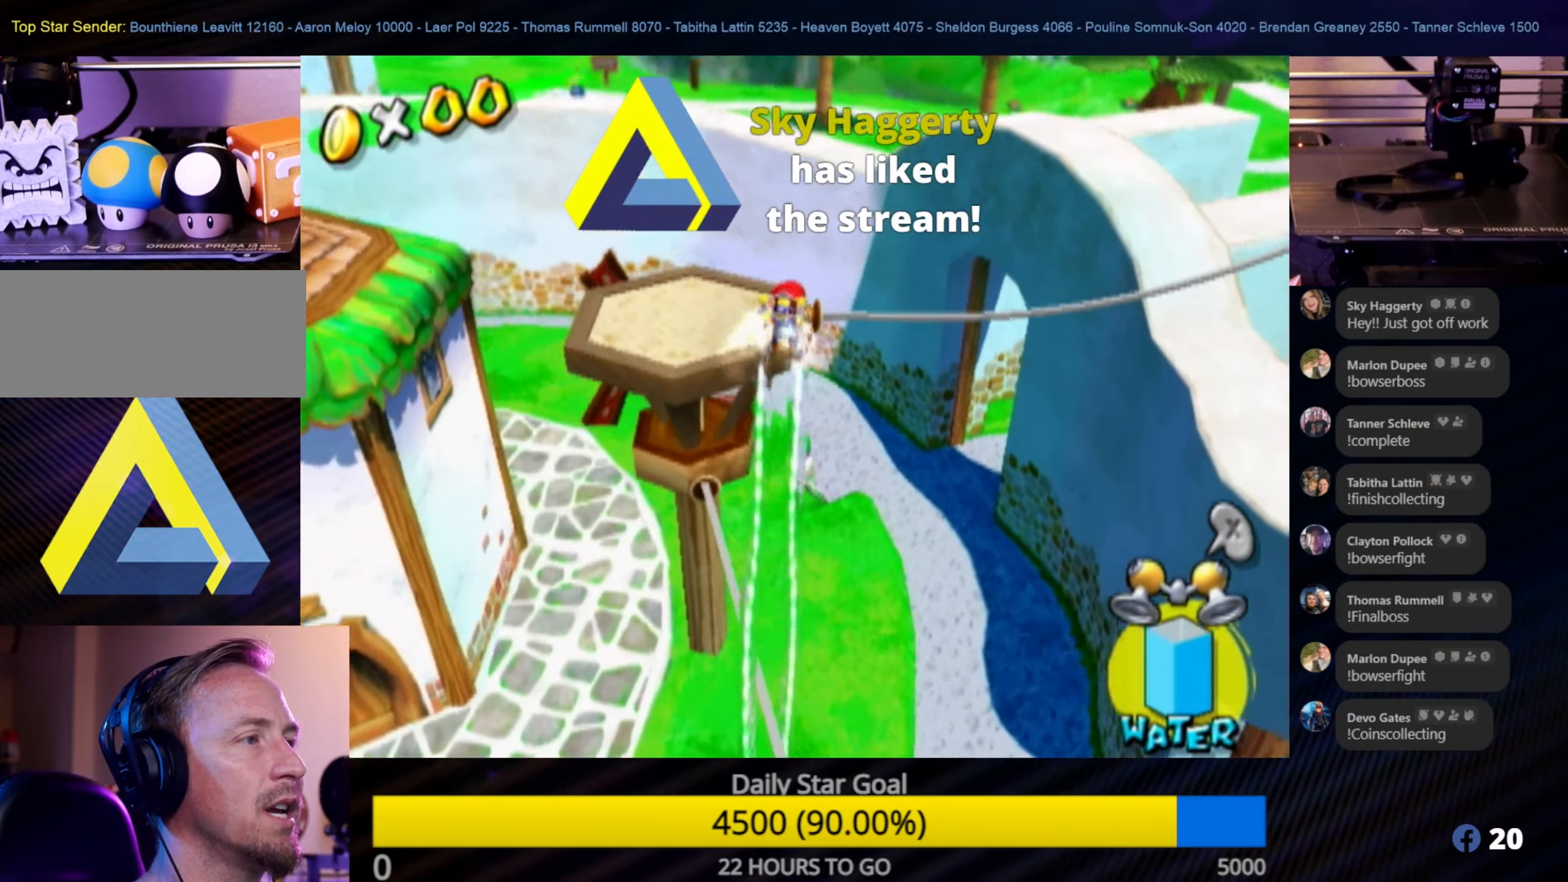
{"buttons": ["R1"], "left_stick": "up-right", "right_stick": "center", "events": [[217, "right_stick", "center"]]}
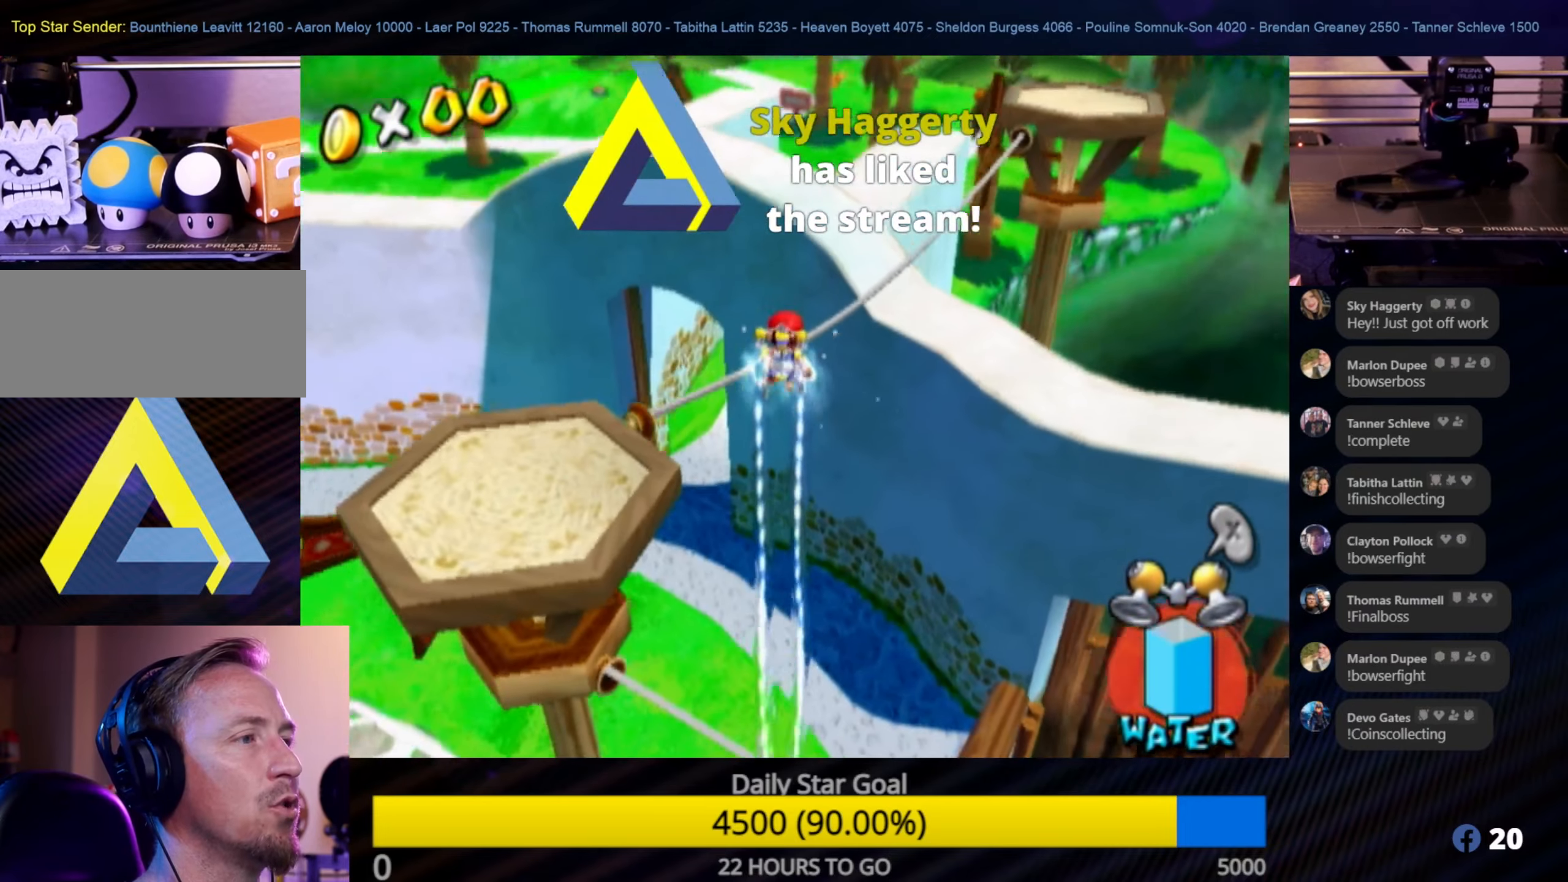
{"buttons": ["R1"], "left_stick": "up", "right_stick": "center", "events": [[133, "left_stick", "up"], [133, "right_stick", "left"], [267, "right_stick", "center"]]}
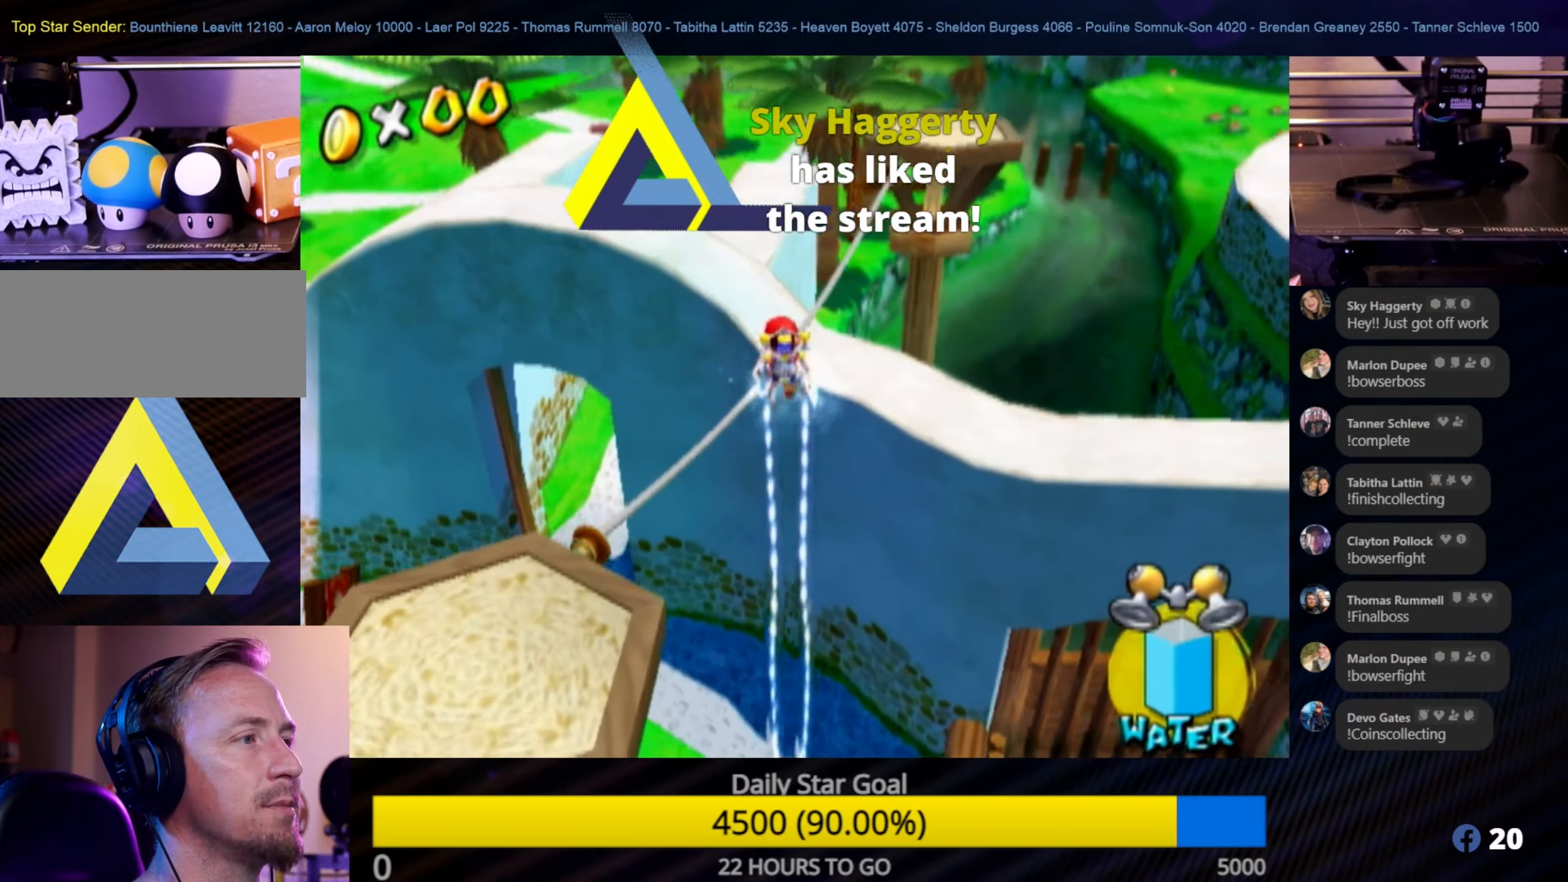
{"buttons": ["R1"], "left_stick": "up-left", "right_stick": "center", "events": [[83, "left_stick", "up-left"], [367, "left_stick", "up"], [500, "left_stick", "up-left"]]}
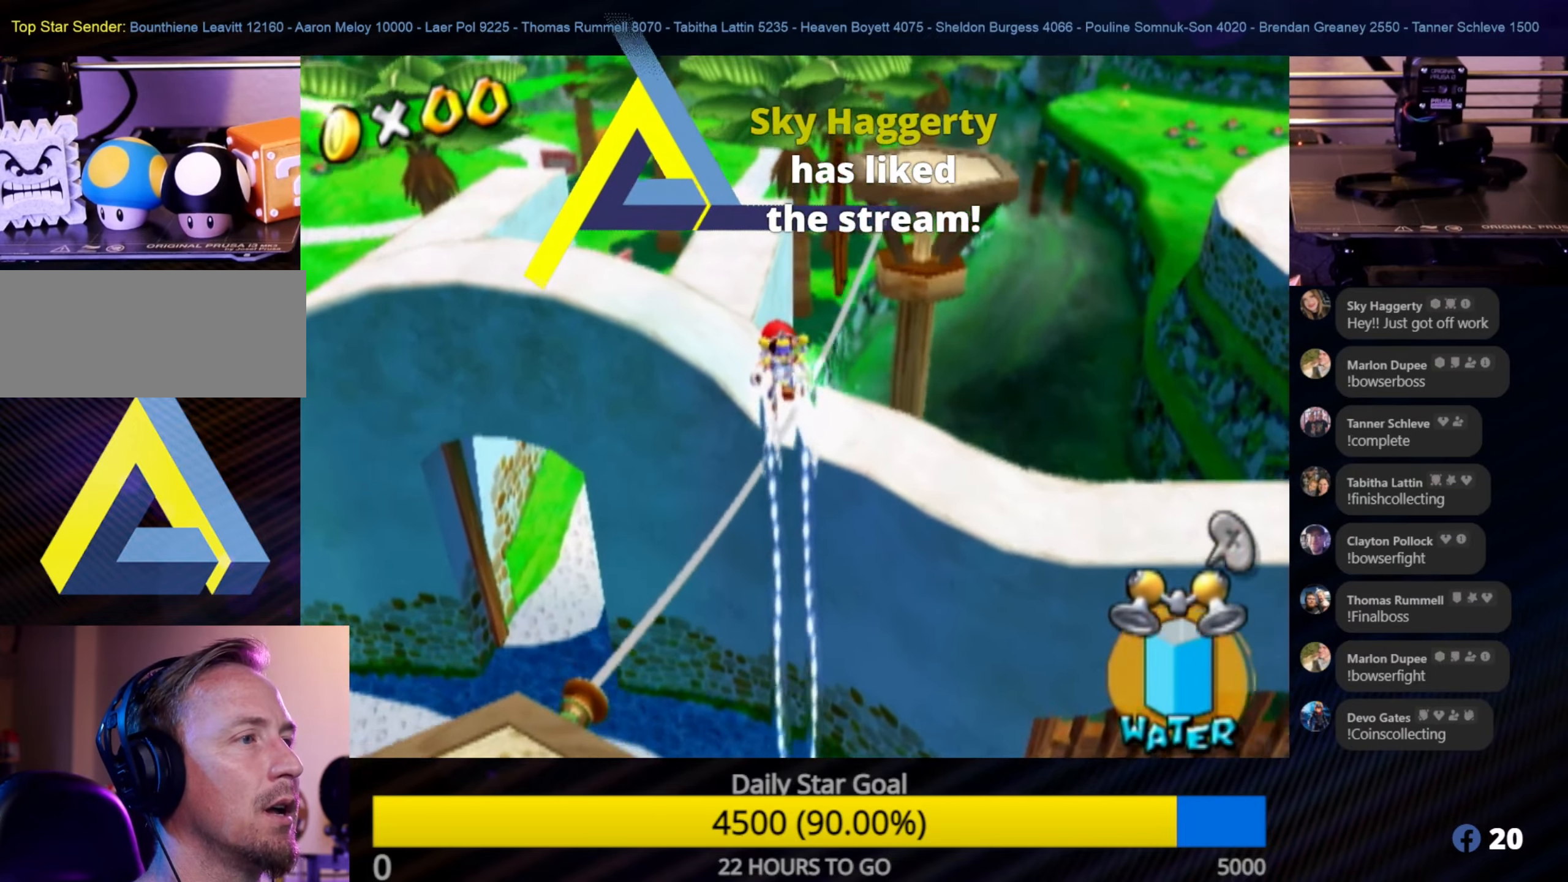
{"buttons": ["R1"], "left_stick": "up-left", "right_stick": "right", "events": [[183, "right_stick", "right"]]}
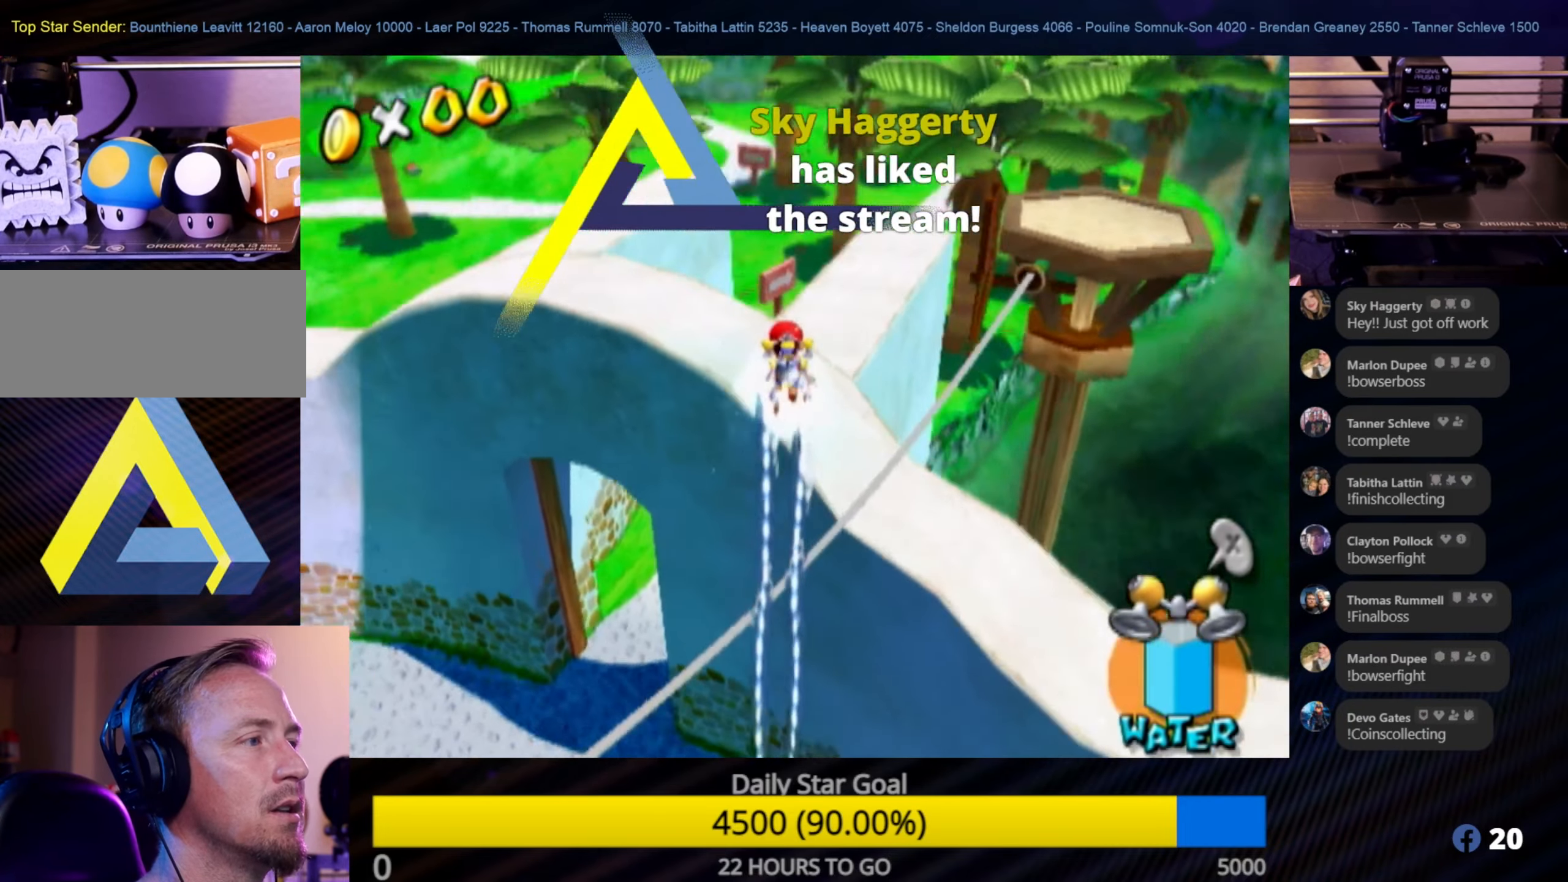
{"buttons": ["R1"], "left_stick": "up-right", "right_stick": "center", "events": [[100, "left_stick", "up"], [100, "right_stick", "center"], [300, "left_stick", "up-right"]]}
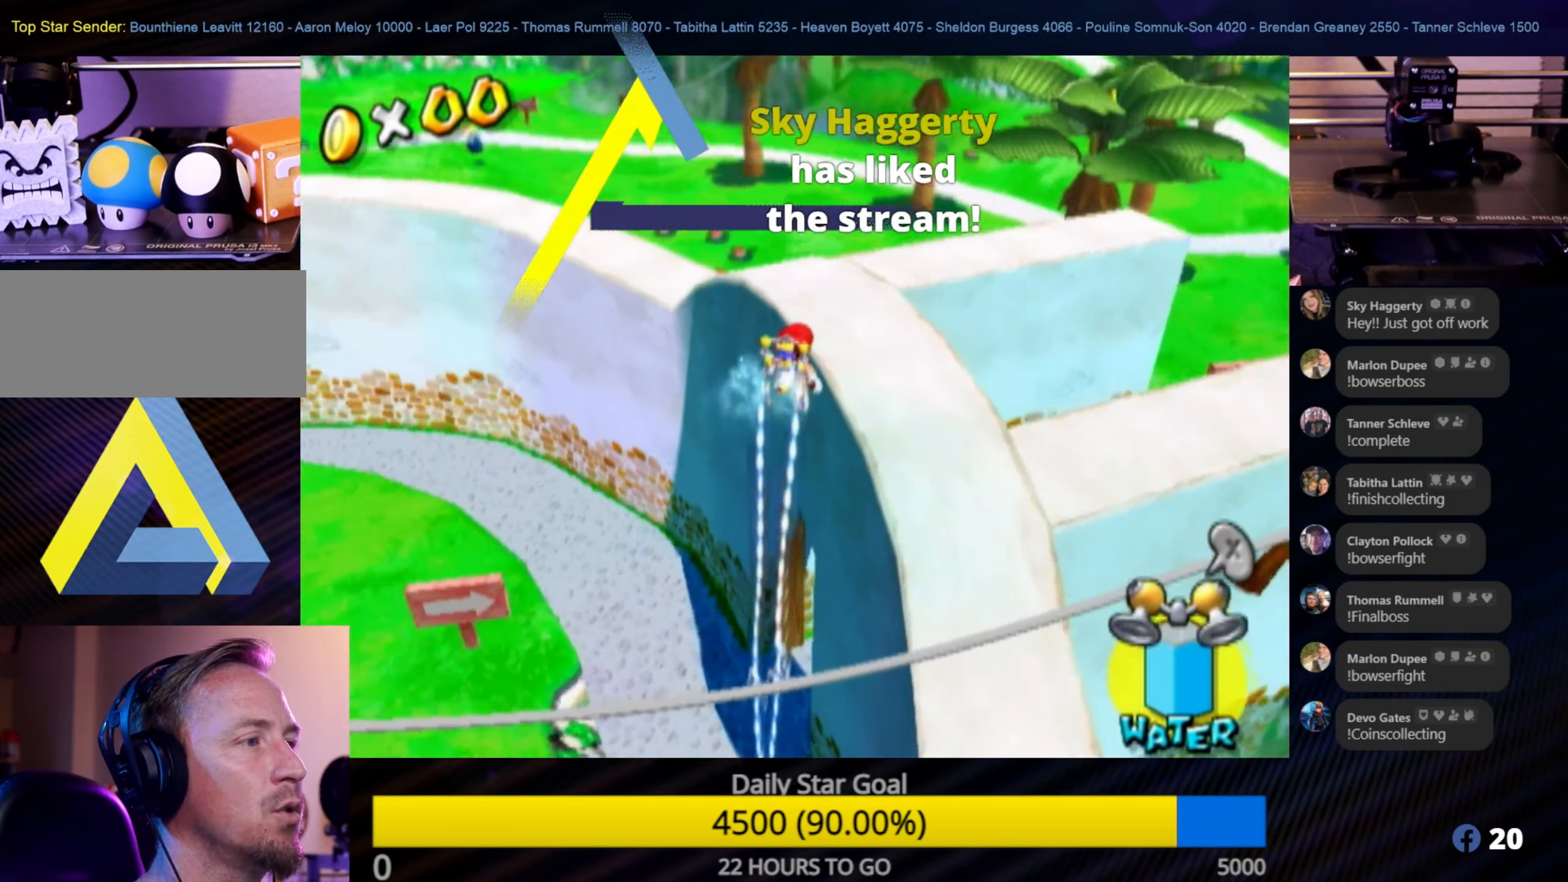
{"buttons": [], "left_stick": "up", "right_stick": "center", "events": [[233, "left_stick", "up"], [333, "R1", "up"]]}
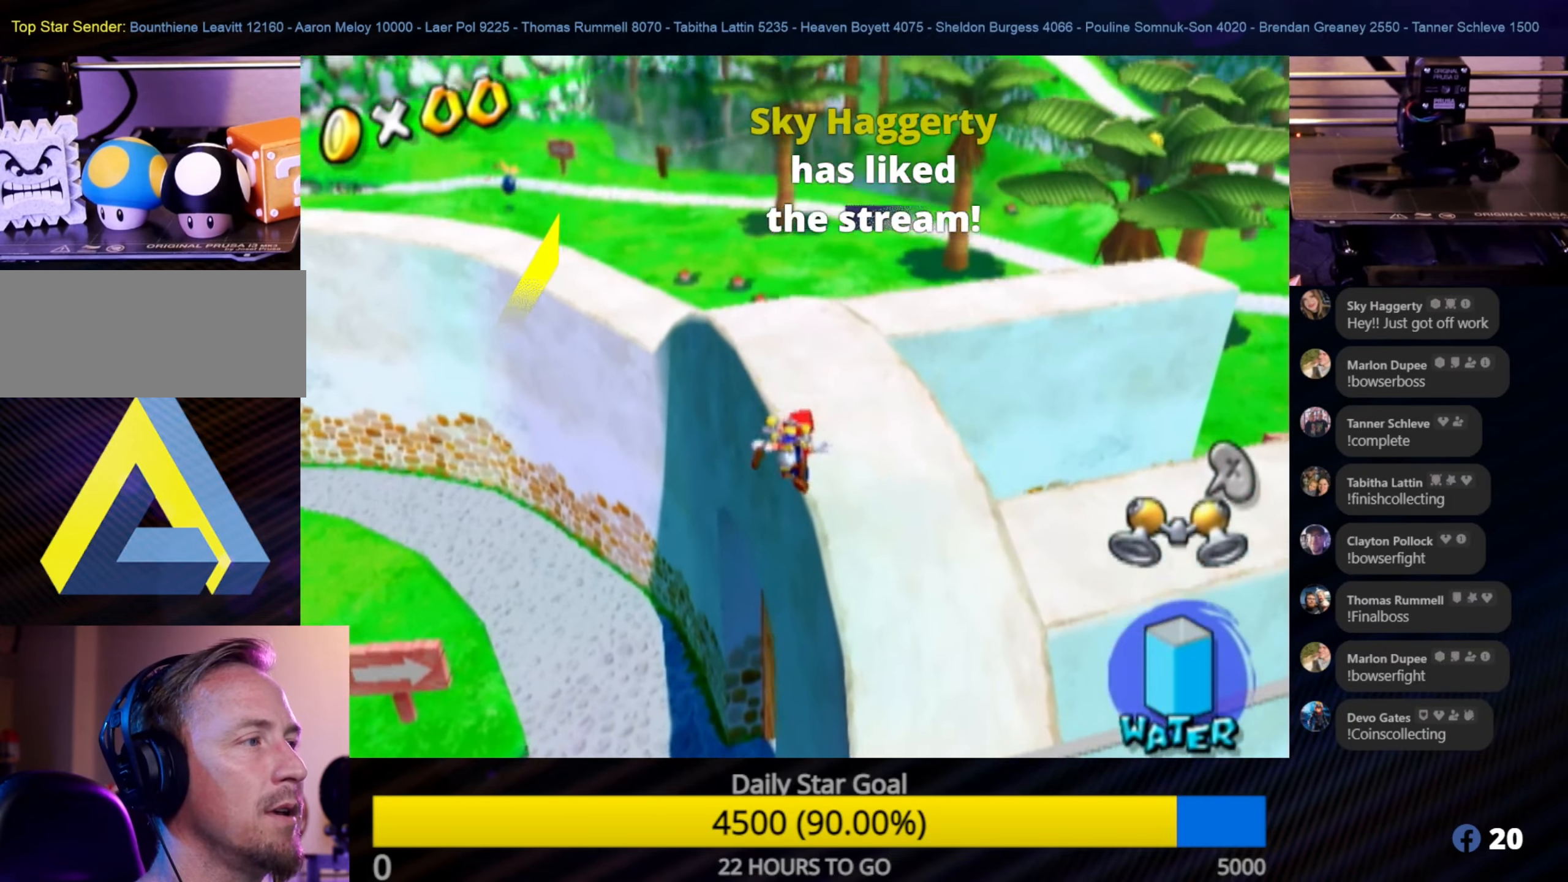
{"buttons": ["A"], "left_stick": "up", "right_stick": "center", "events": [[400, "A", "down"]]}
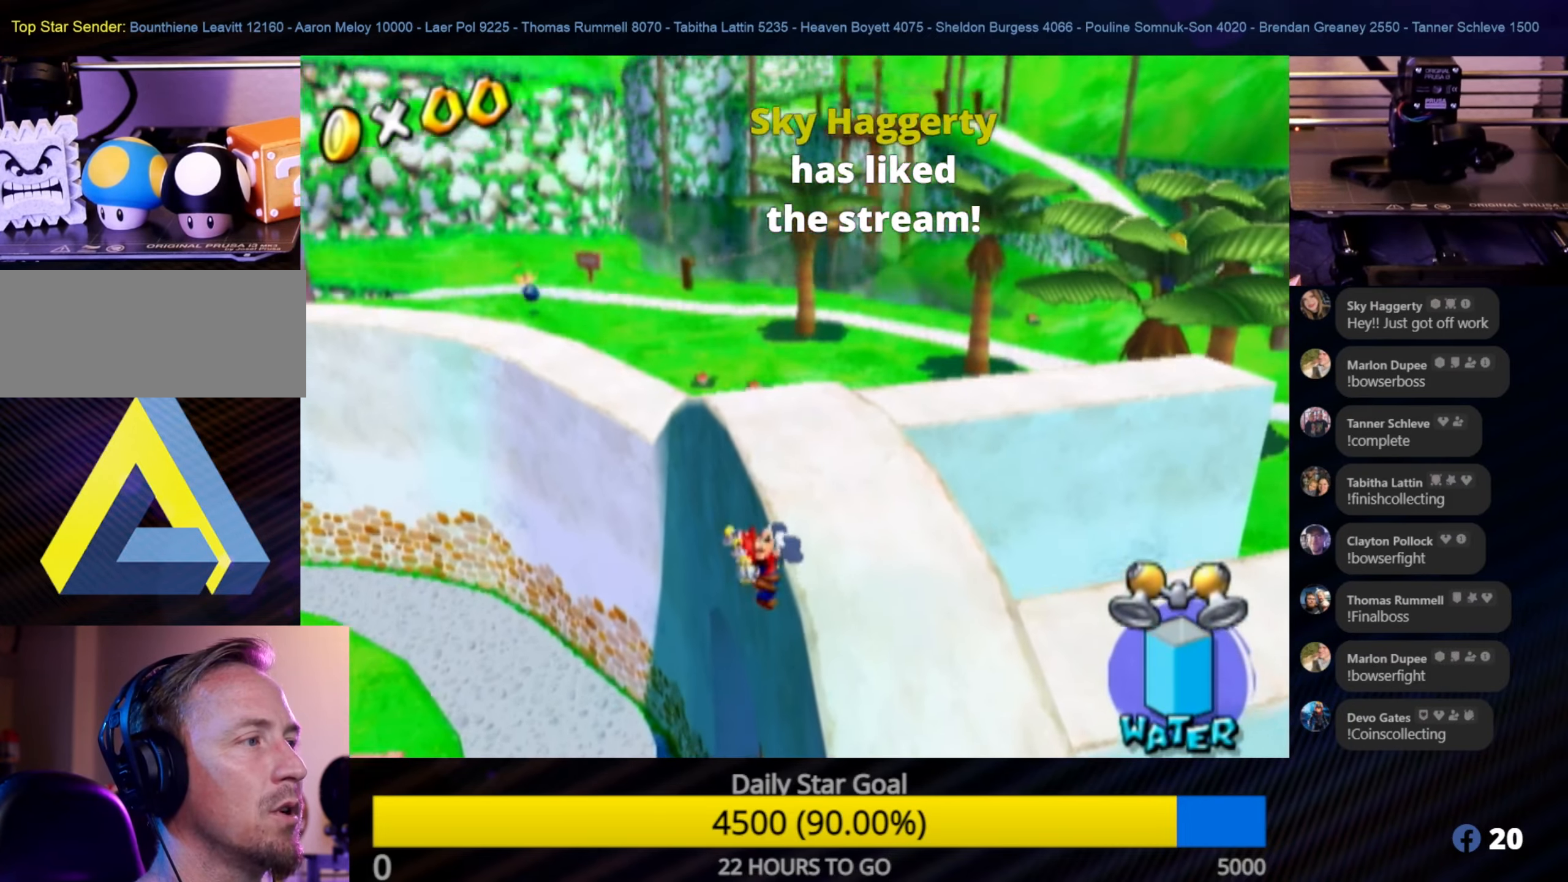
{"buttons": [], "left_stick": "up", "right_stick": "center", "events": [[33, "A", "up"]]}
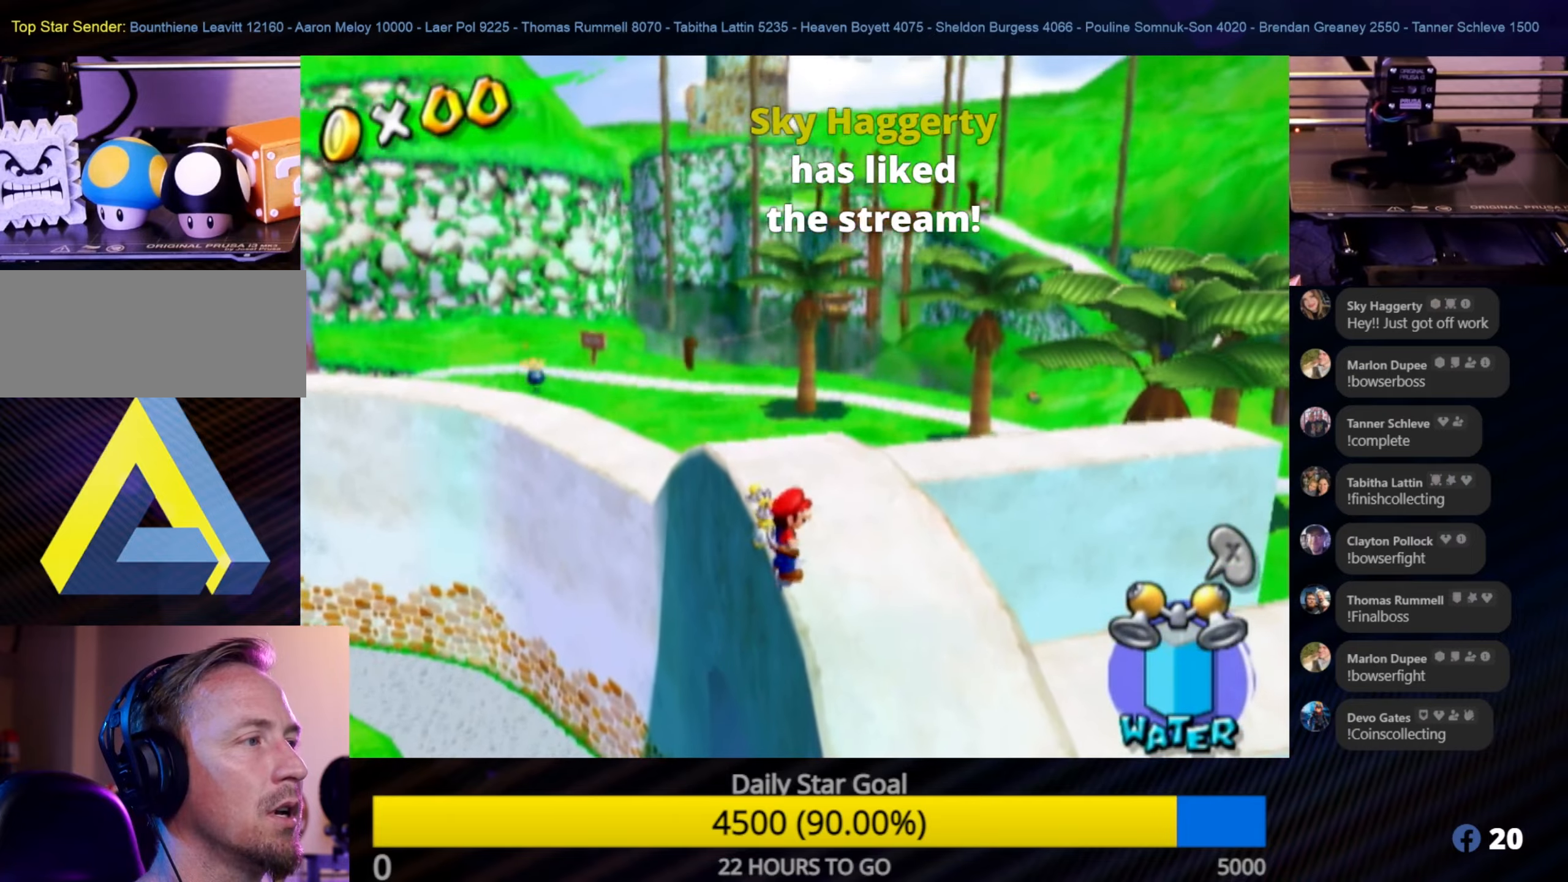
{"buttons": [], "left_stick": "up", "right_stick": "center", "events": []}
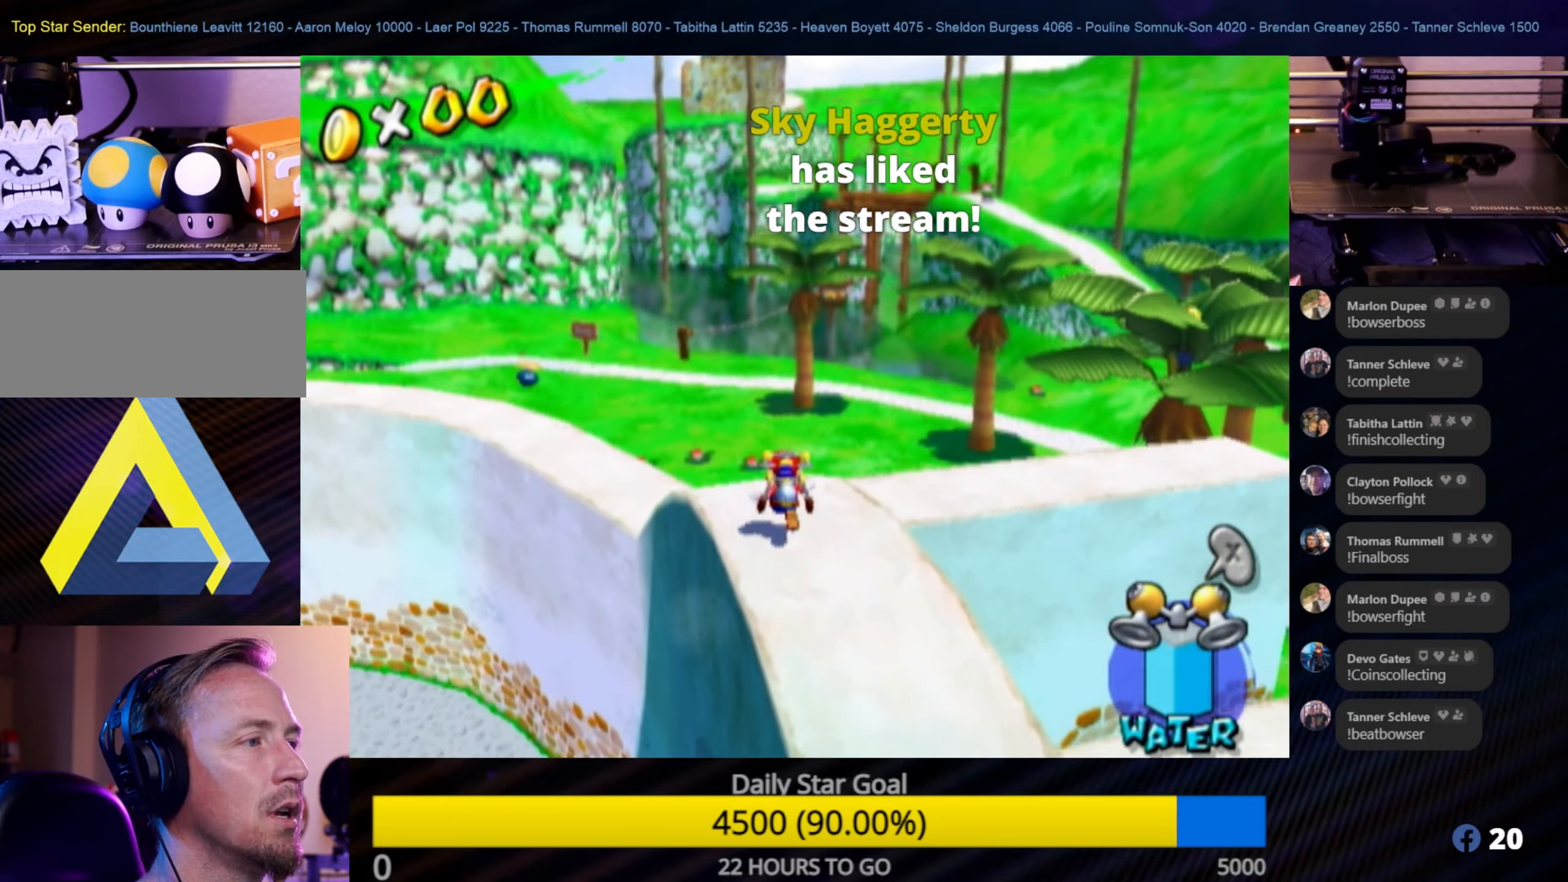
{"buttons": ["A"], "left_stick": "up", "right_stick": "center", "events": [[200, "A", "down"]]}
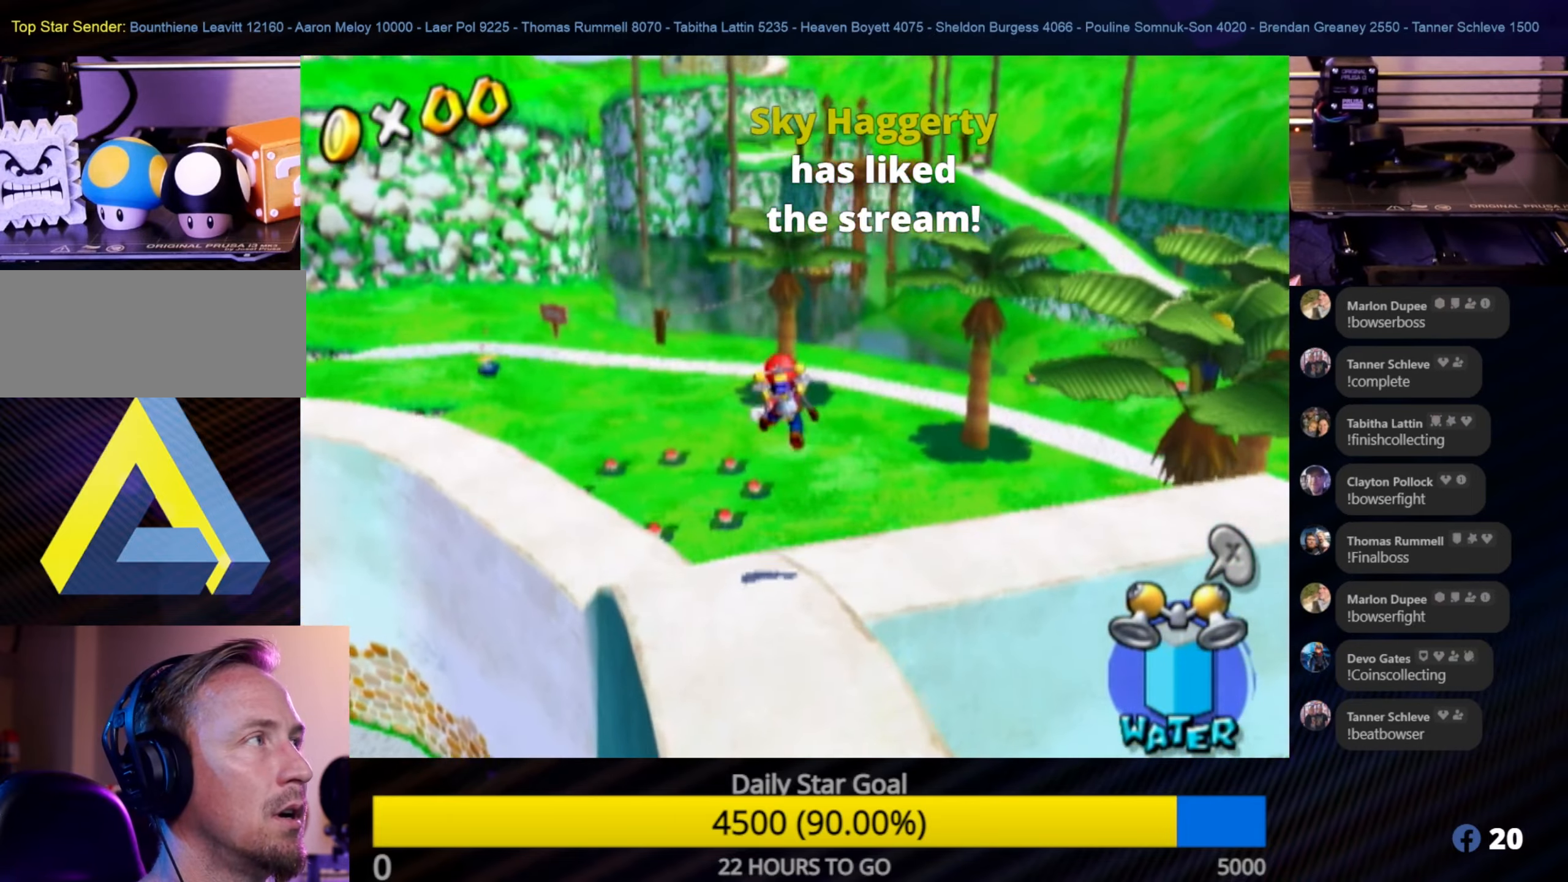
{"buttons": ["R1"], "left_stick": "up-right", "right_stick": "right", "events": [[17, "R1", "down"], [34, "A", "up"], [300, "left_stick", "up-right"], [450, "right_stick", "right"]]}
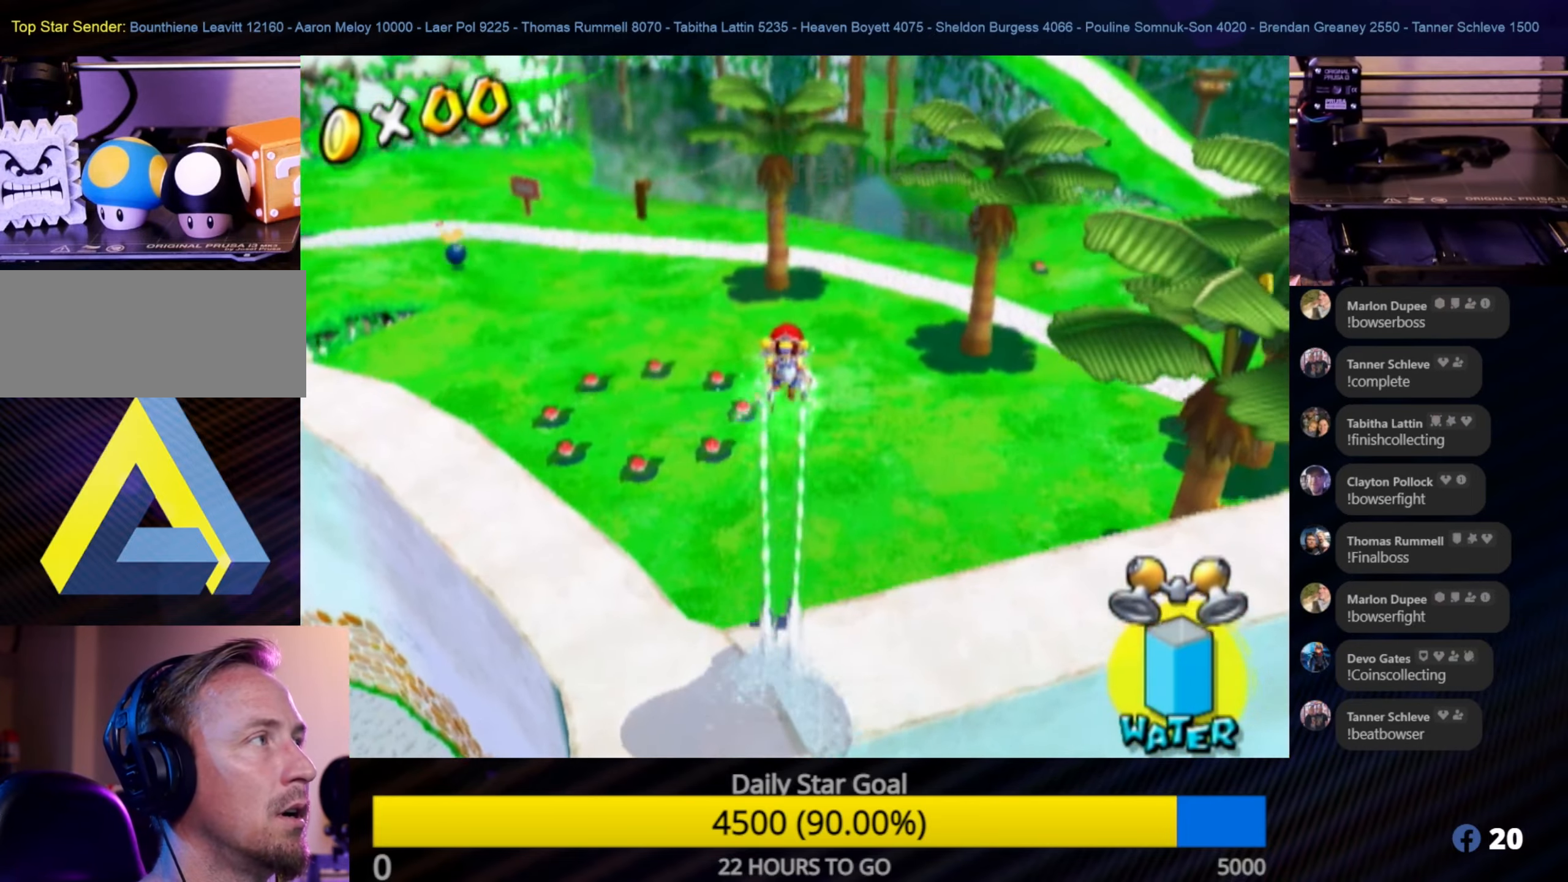
{"buttons": ["R1"], "left_stick": "right", "right_stick": "right", "events": [[467, "left_stick", "right"]]}
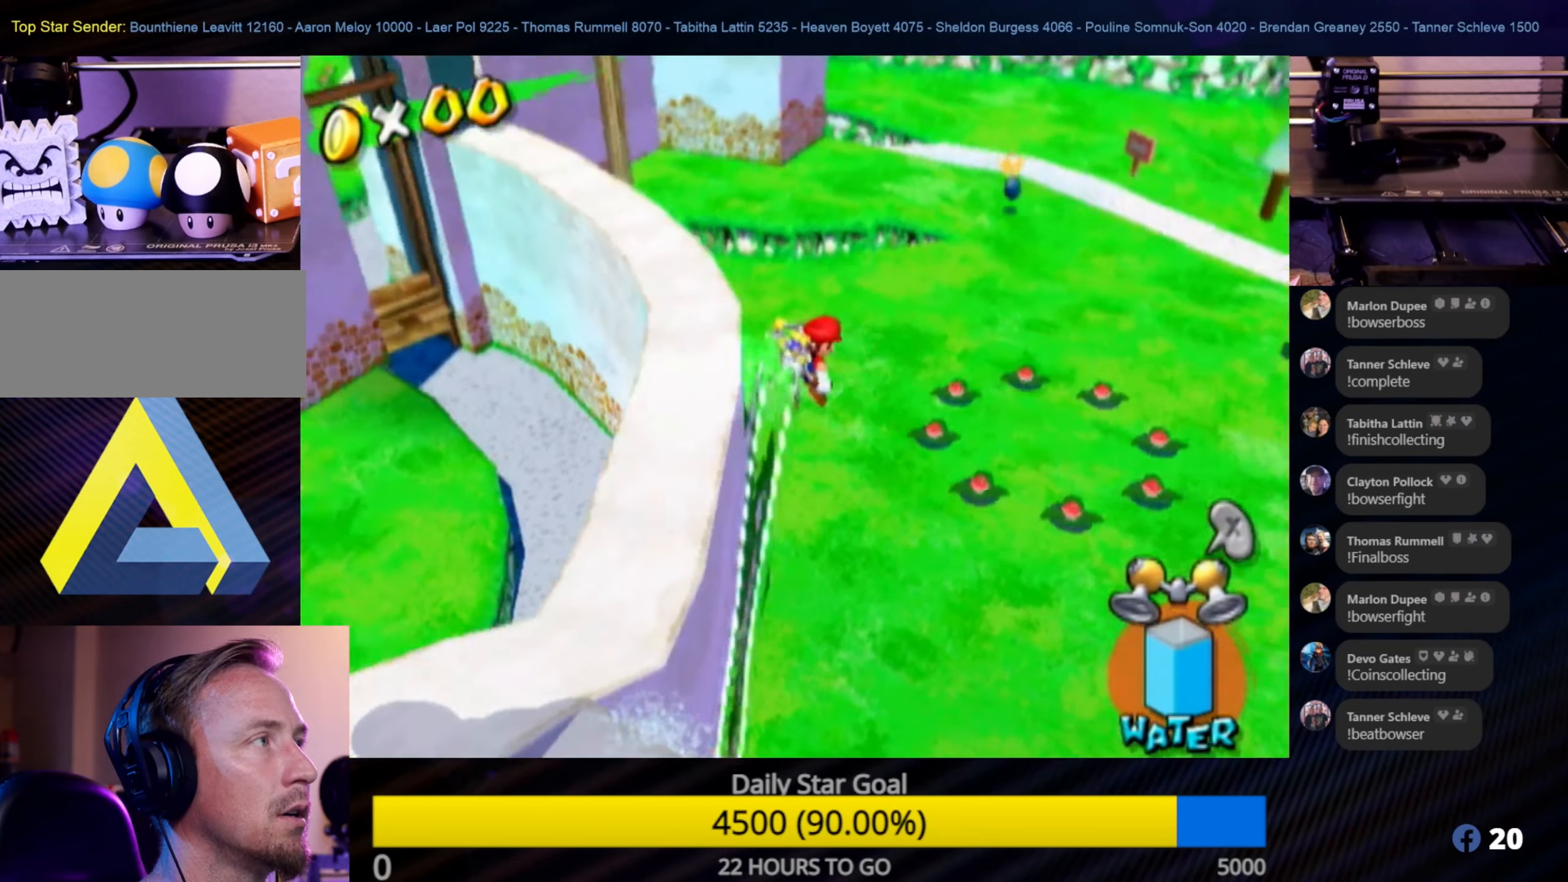
{"buttons": ["R1"], "left_stick": "down-right", "right_stick": "center", "events": [[284, "right_stick", "center"], [434, "left_stick", "down-right"]]}
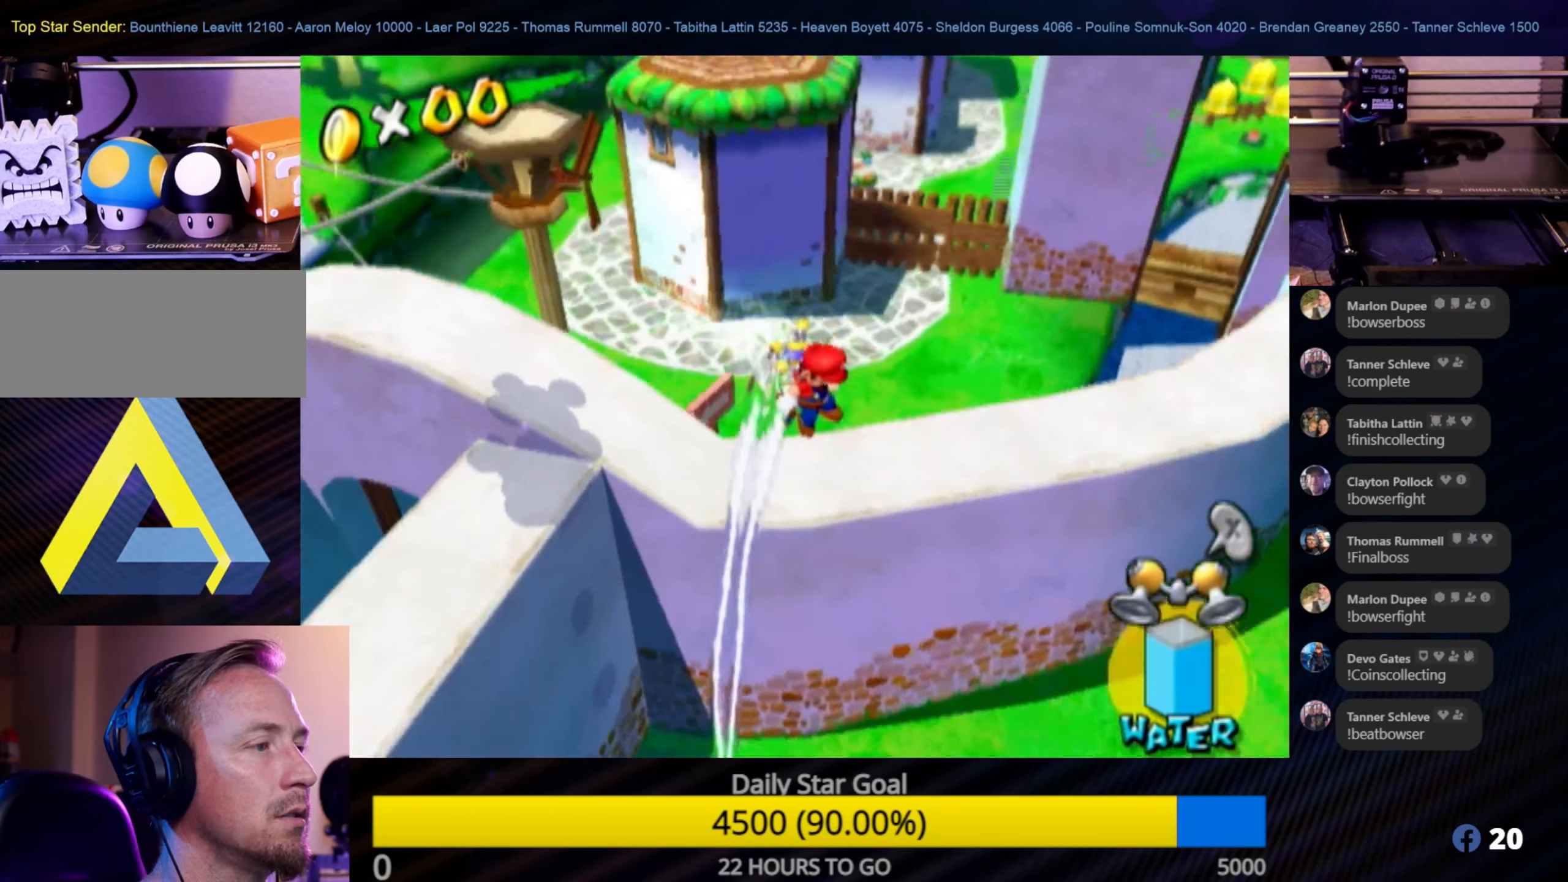
{"buttons": [], "left_stick": "down-right", "right_stick": "center", "events": [[250, "R1", "up"]]}
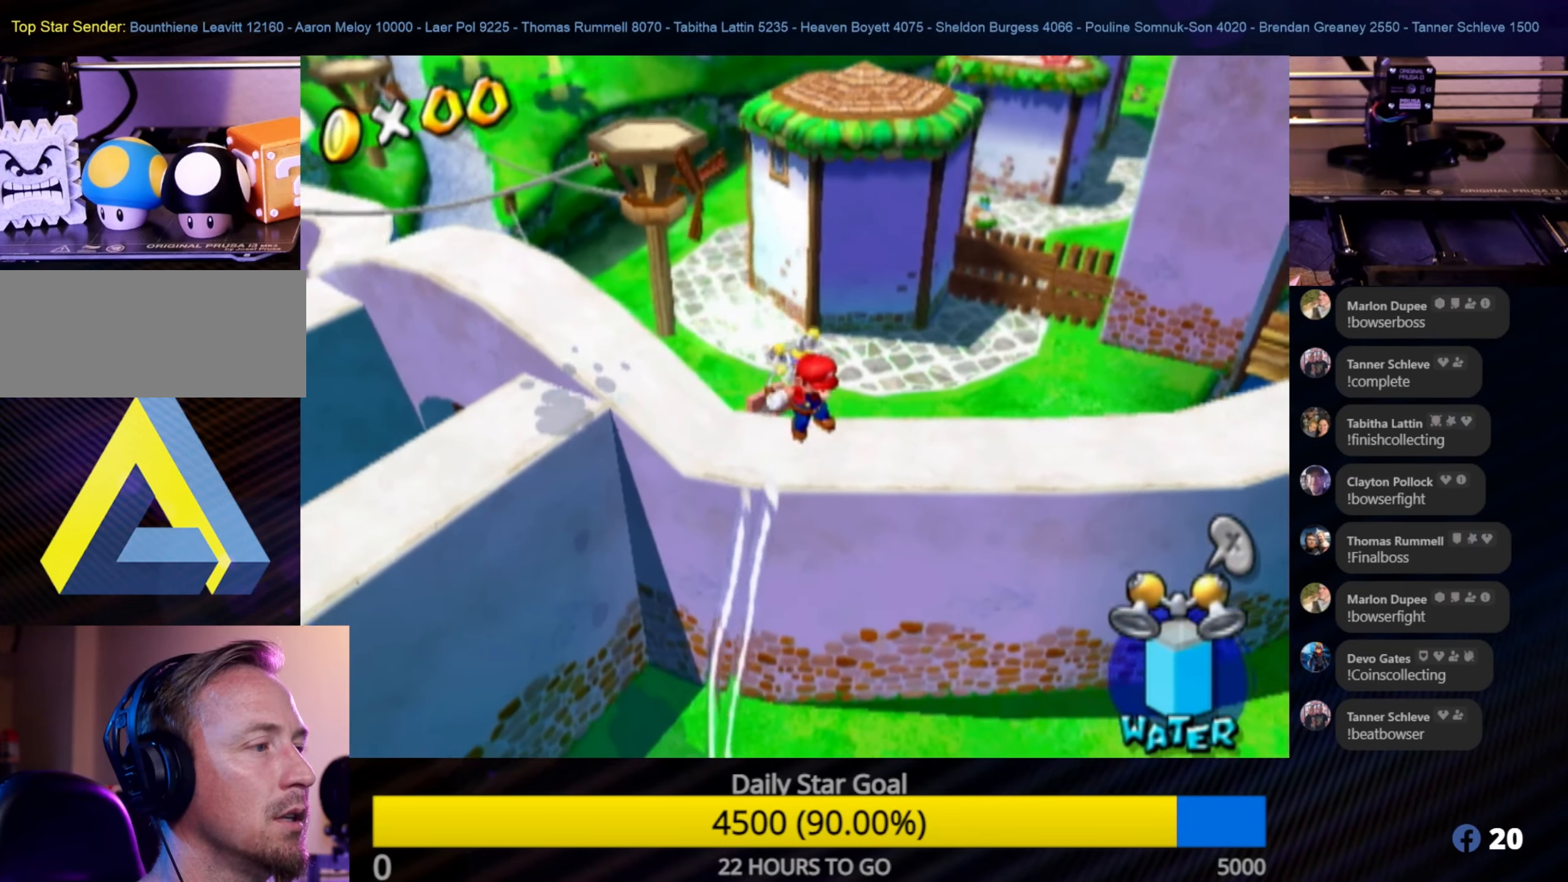
{"buttons": [], "left_stick": "center", "right_stick": "left", "events": [[367, "right_stick", "left"], [400, "left_stick", "center"]]}
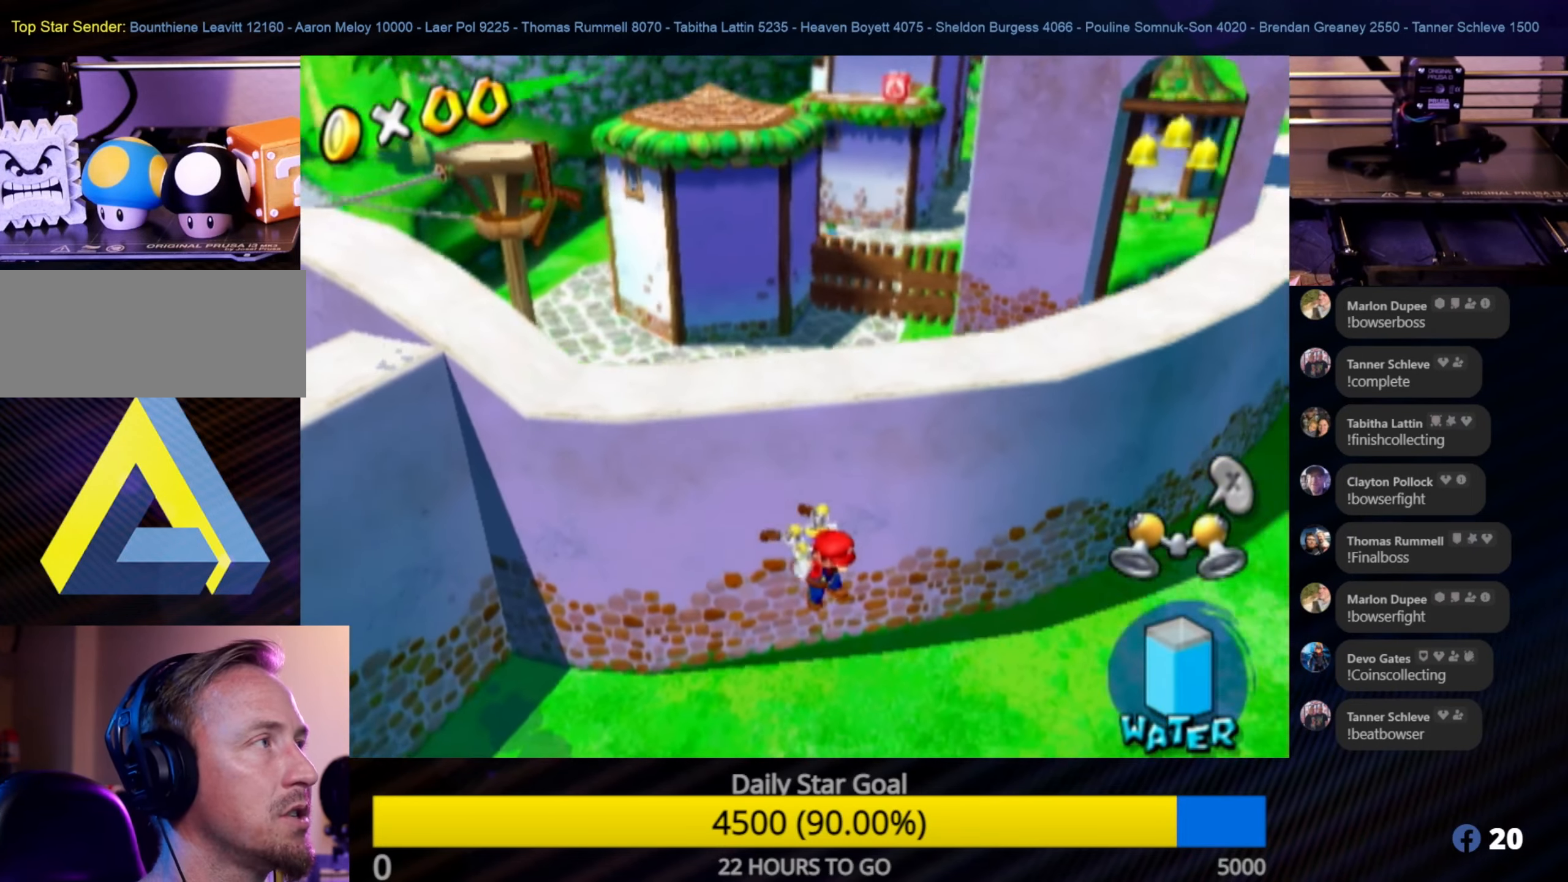
{"buttons": [], "left_stick": "up-left", "right_stick": "center", "events": [[200, "left_stick", "up-right"], [250, "right_stick", "center"], [317, "left_stick", "up"], [417, "left_stick", "up-left"]]}